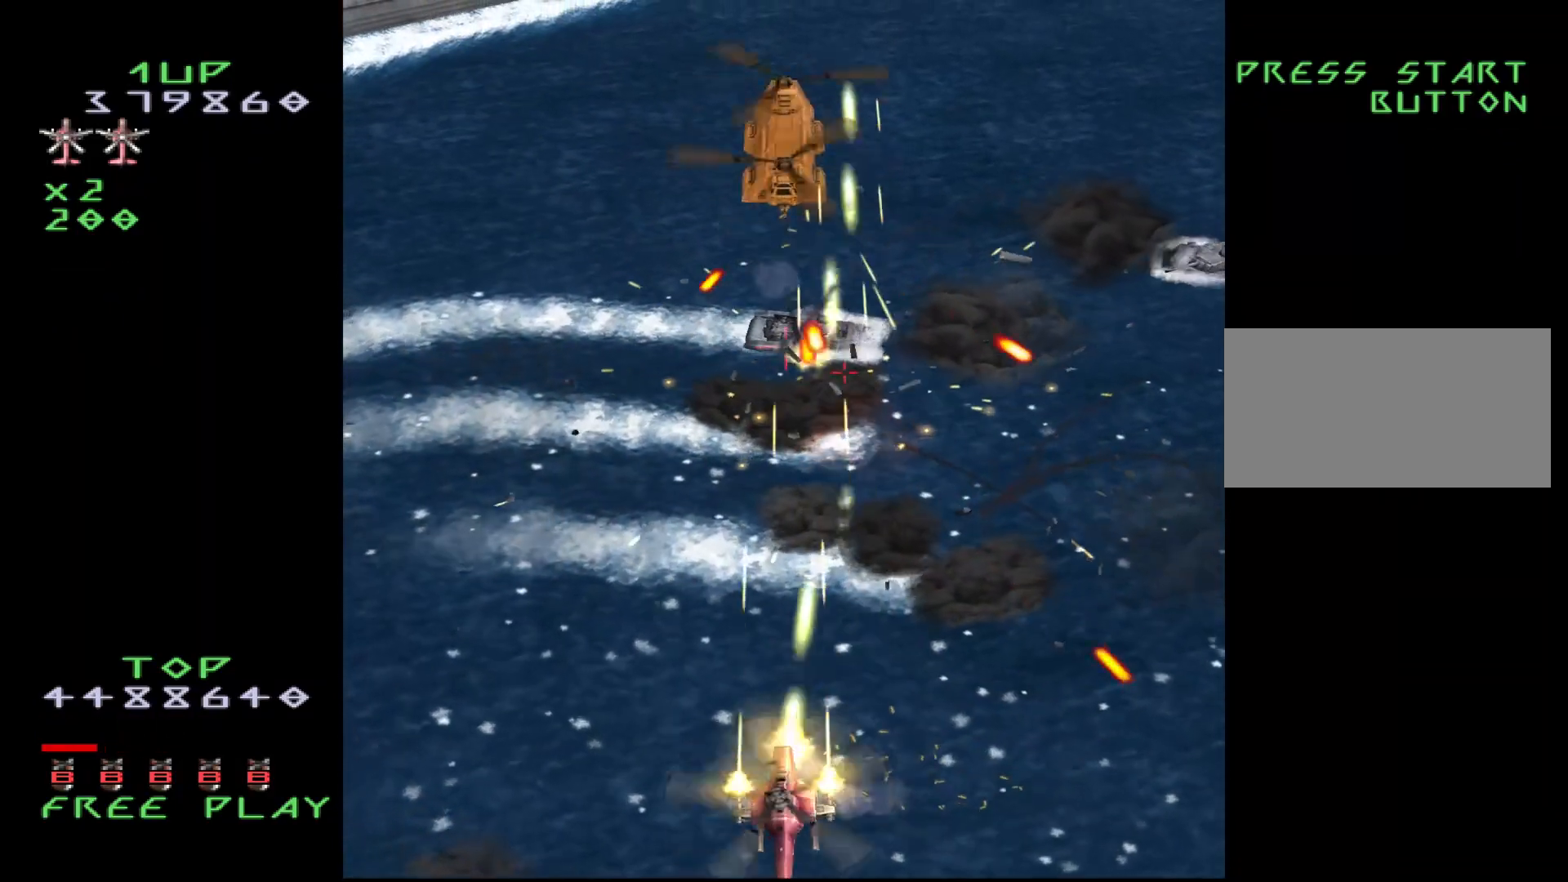
Gameplay with a controller (arcade stick); each line is a JSON object with the inputs held at the frame after it. "events" lists button and stick changes between this image and that frame as [ms after this image, input, new state], when the widget could be followed in between. Not read: L3 R3.
{"buttons": ["CROSS"], "events": [[33, "DPAD_DOWN", "down"], [150, "DPAD_DOWN", "up"], [233, "DPAD_LEFT", "down"], [317, "DPAD_UP", "down"], [333, "DPAD_LEFT", "up"], [467, "DPAD_UP", "up"]]}
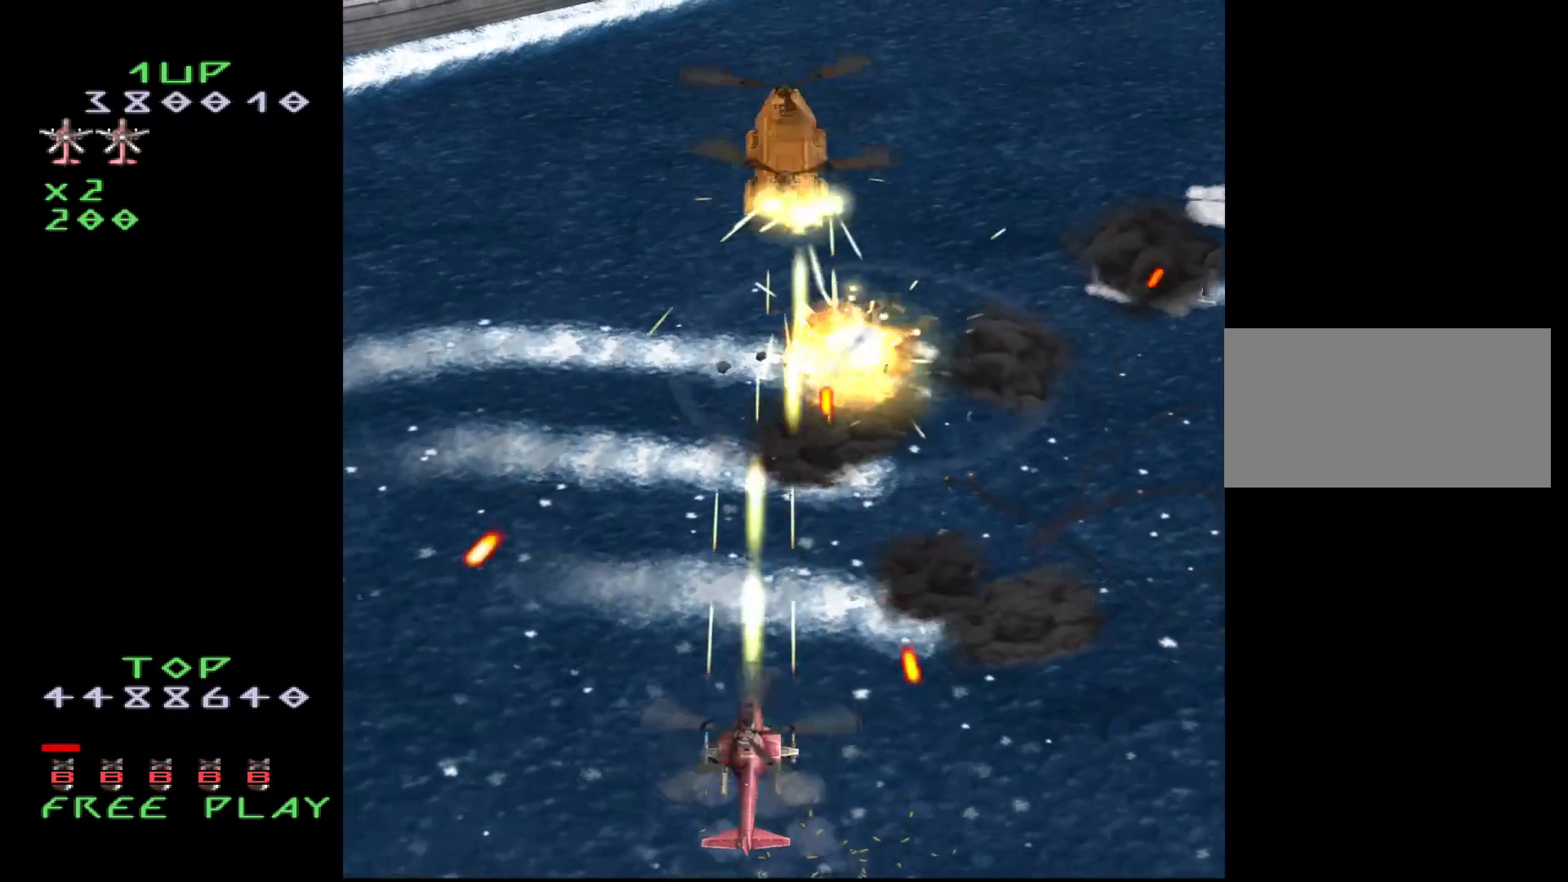
{"buttons": ["CROSS", "DPAD_UP"], "events": [[133, "DPAD_DOWN", "down"], [283, "DPAD_DOWN", "up"], [367, "DPAD_LEFT", "down"], [433, "DPAD_LEFT", "up"], [450, "DPAD_UP", "down"]]}
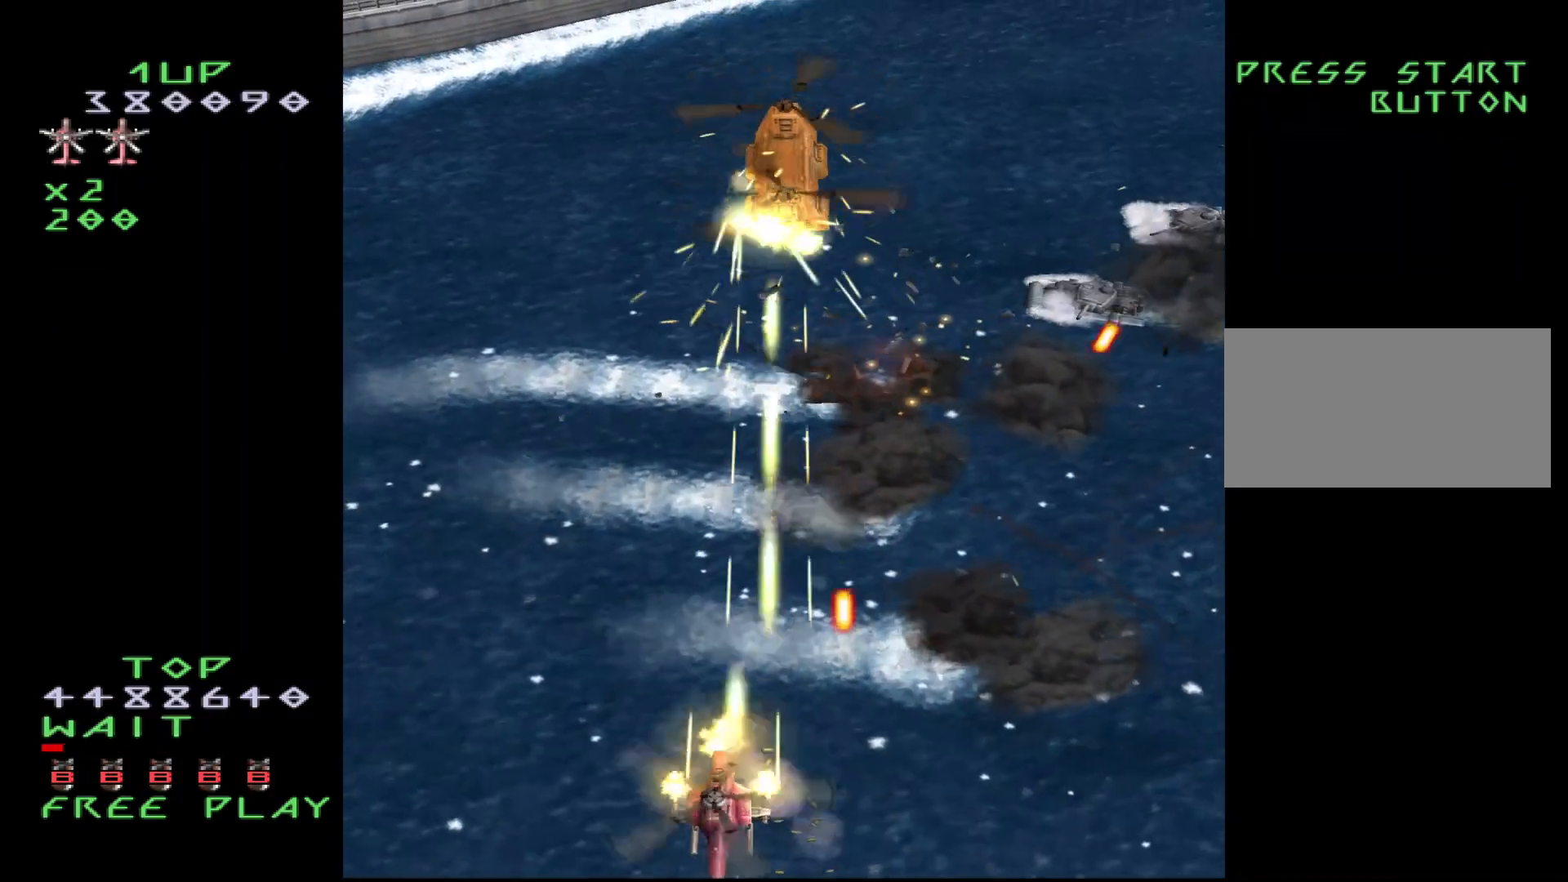
{"buttons": ["CROSS"], "events": [[50, "DPAD_UP", "up"]]}
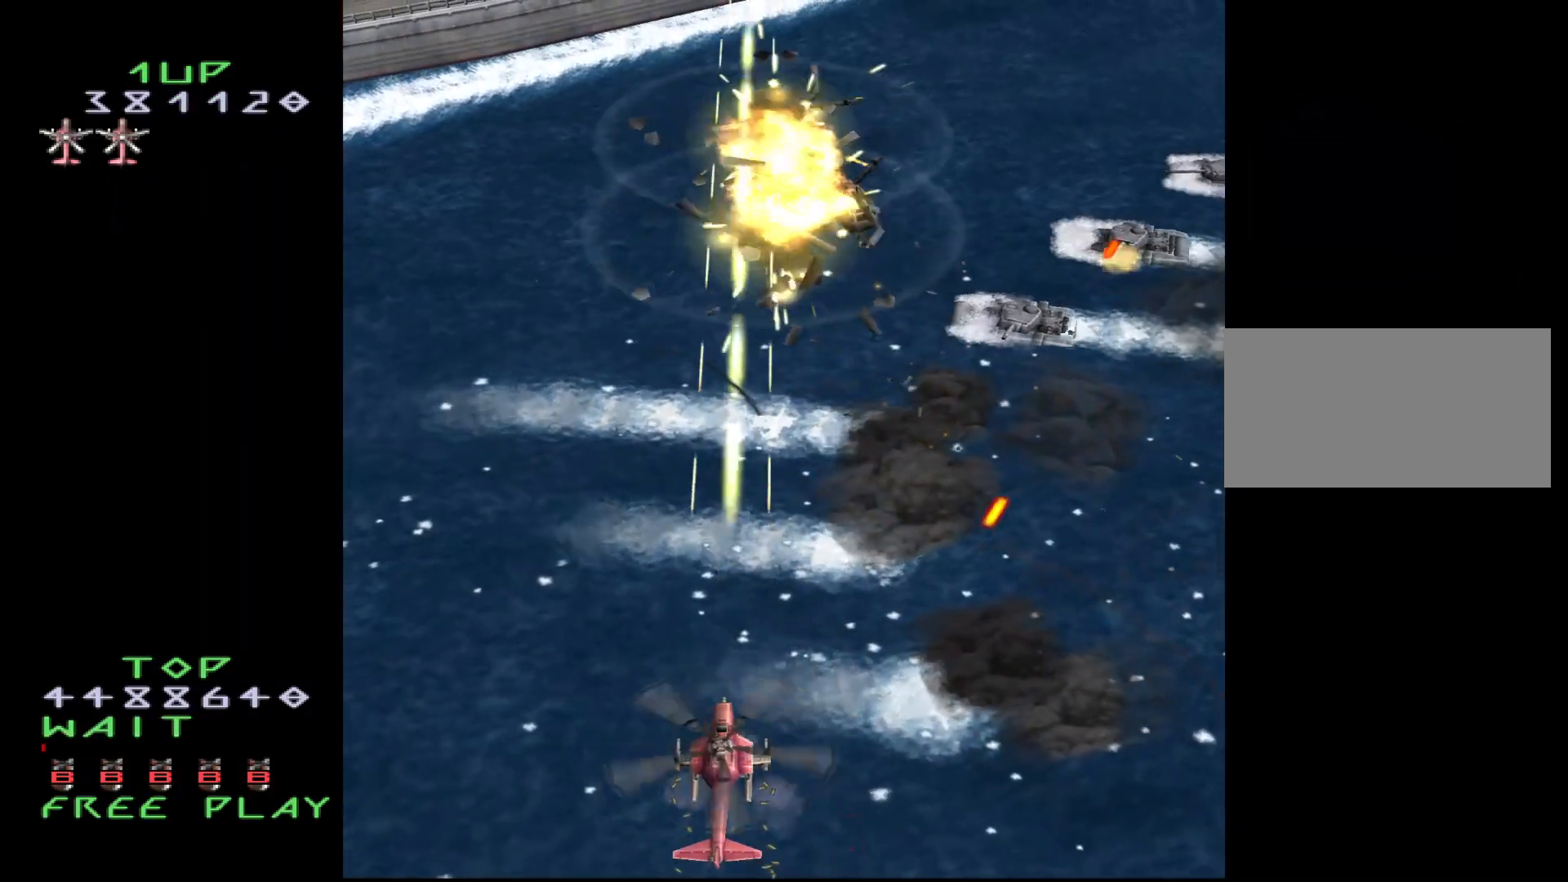
{"buttons": ["CROSS"], "events": [[50, "DPAD_LEFT", "down"], [83, "DPAD_UP", "down"], [250, "DPAD_LEFT", "up"], [283, "DPAD_RIGHT", "down"], [300, "DPAD_UP", "up"], [317, "CROSS", "up"], [450, "CROSS", "down"], [500, "DPAD_RIGHT", "up"]]}
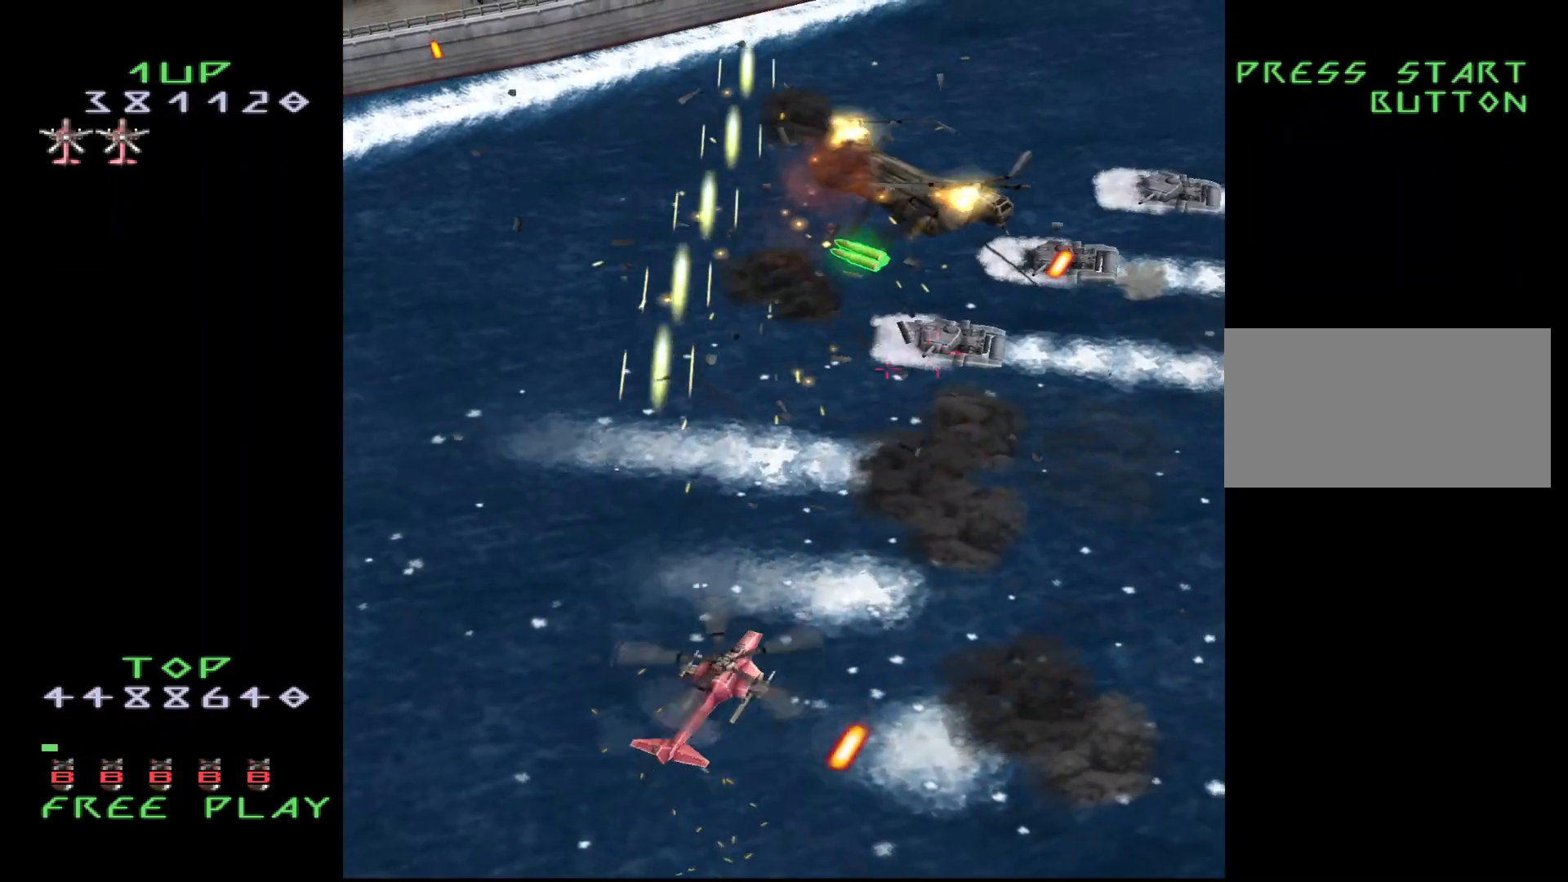
{"buttons": ["CROSS"], "events": [[33, "DPAD_UP", "down"], [67, "DPAD_LEFT", "down"], [183, "DPAD_LEFT", "up"], [267, "DPAD_UP", "up"]]}
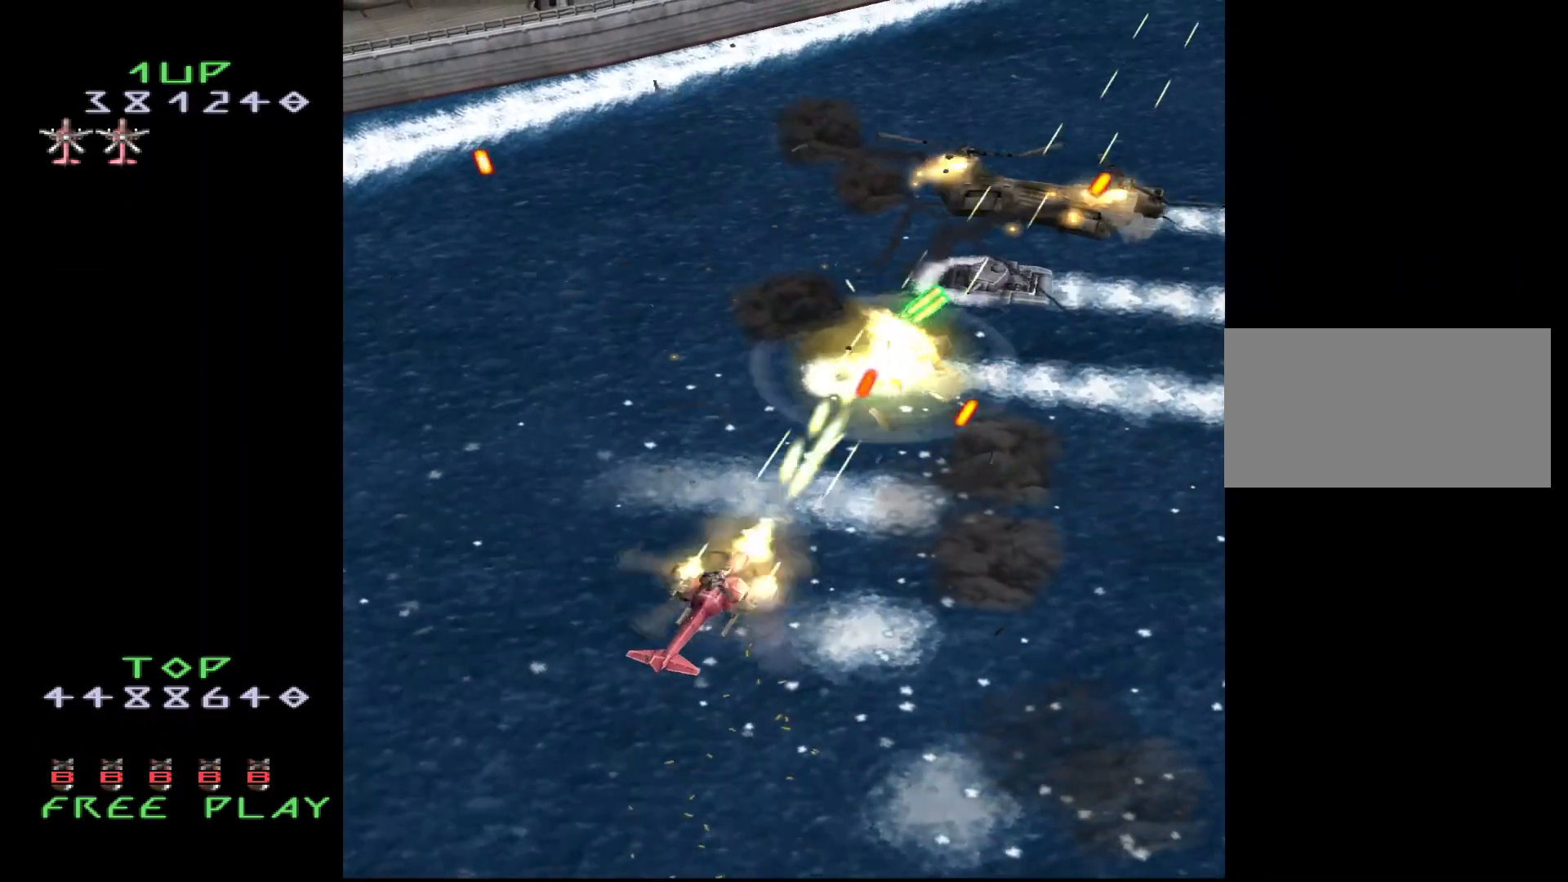
{"buttons": ["CROSS", "DPAD_UP"], "events": [[50, "DPAD_LEFT", "down"], [100, "DPAD_LEFT", "up"], [267, "DPAD_LEFT", "down"], [317, "DPAD_UP", "down"], [367, "DPAD_LEFT", "up"]]}
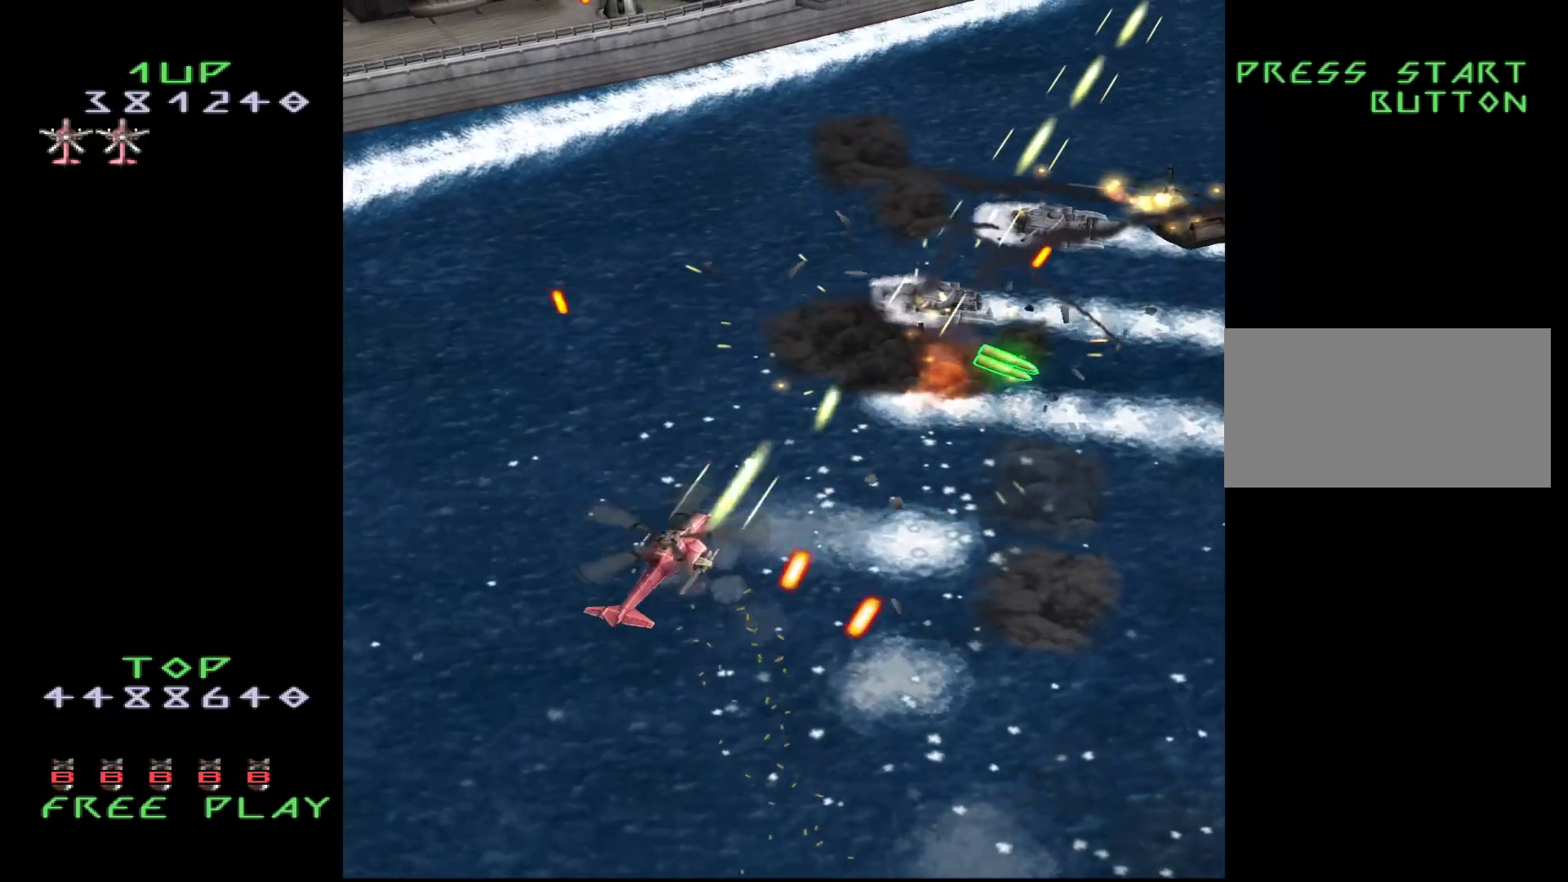
{"buttons": ["DPAD_UP", "DPAD_LEFT"], "events": [[17, "DPAD_RIGHT", "down"], [67, "CROSS", "up"], [167, "DPAD_RIGHT", "up"], [400, "DPAD_LEFT", "down"], [417, "DPAD_LEFT", "up"], [467, "DPAD_LEFT", "down"]]}
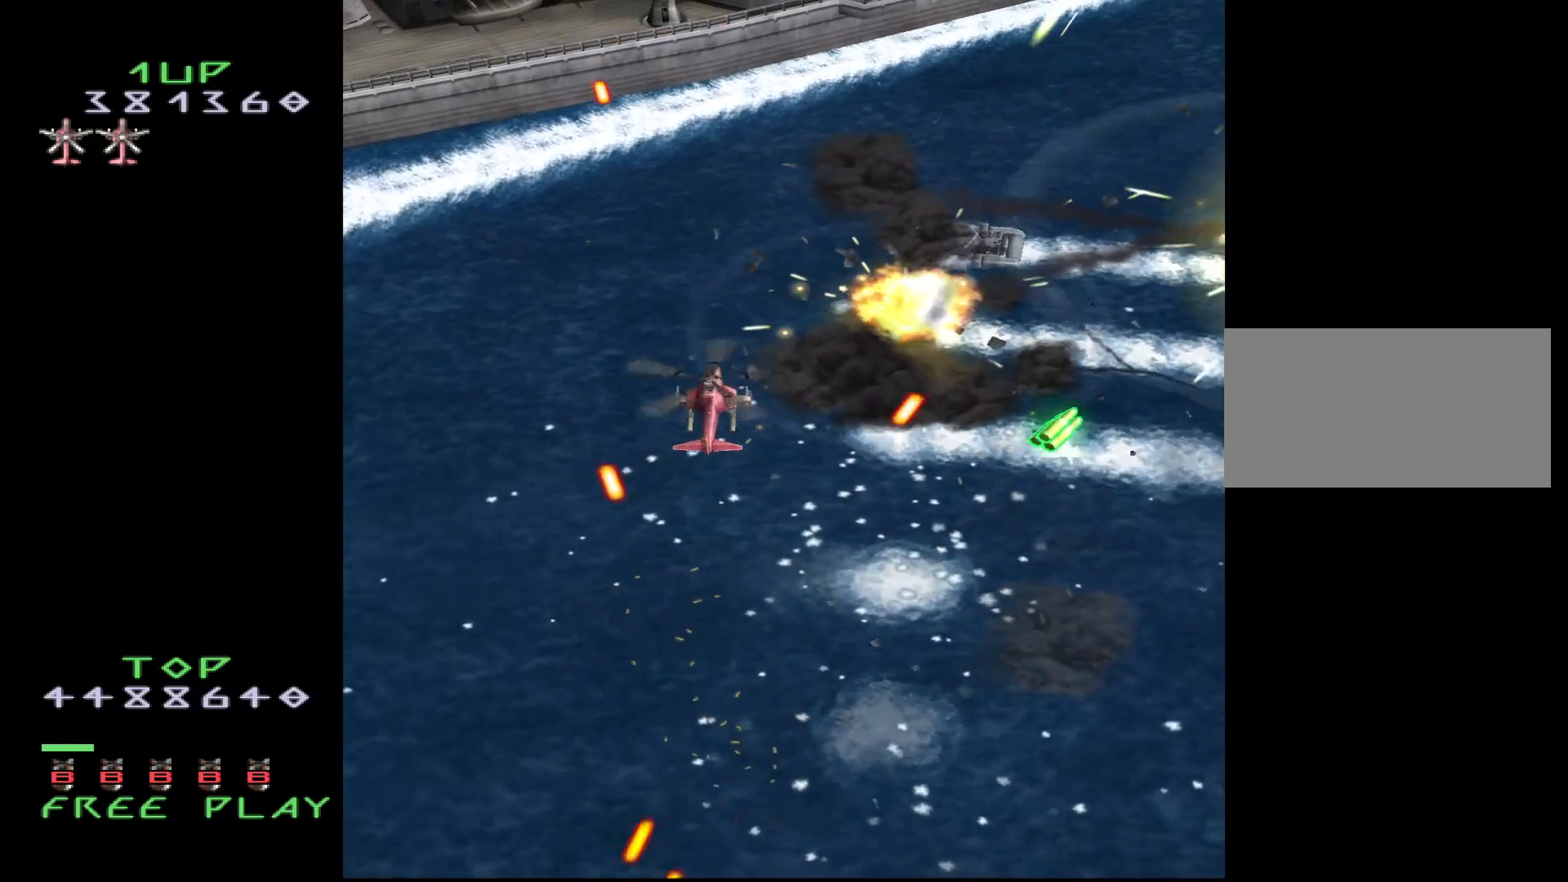
{"buttons": [], "events": [[33, "DPAD_UP", "up"], [183, "DPAD_LEFT", "up"], [300, "DPAD_LEFT", "down"], [433, "DPAD_LEFT", "up"]]}
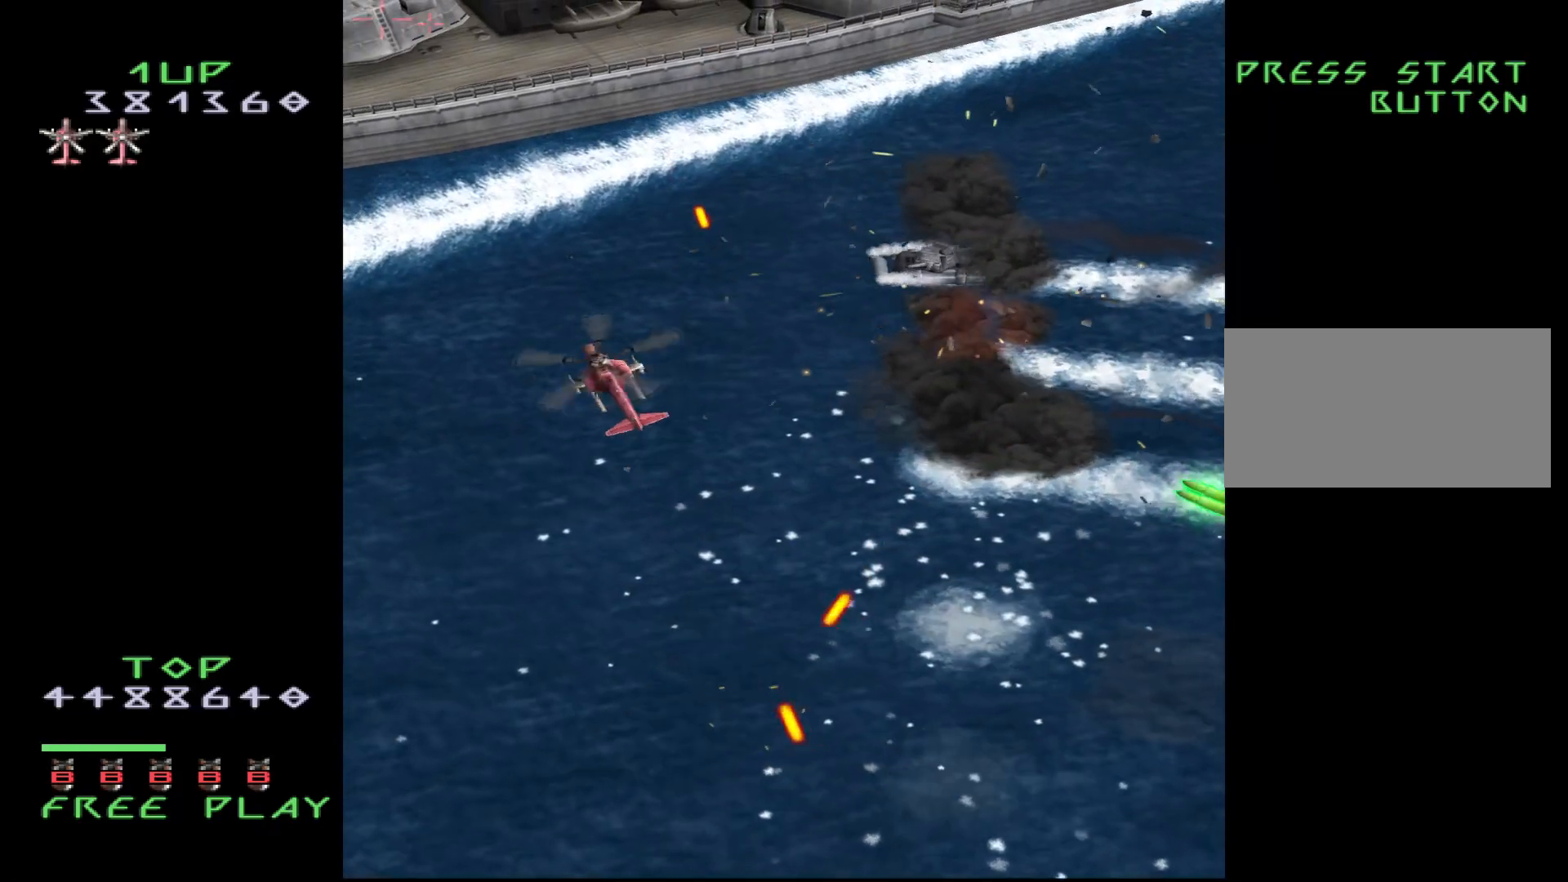
{"buttons": ["DPAD_UP"], "events": [[117, "DPAD_UP", "down"]]}
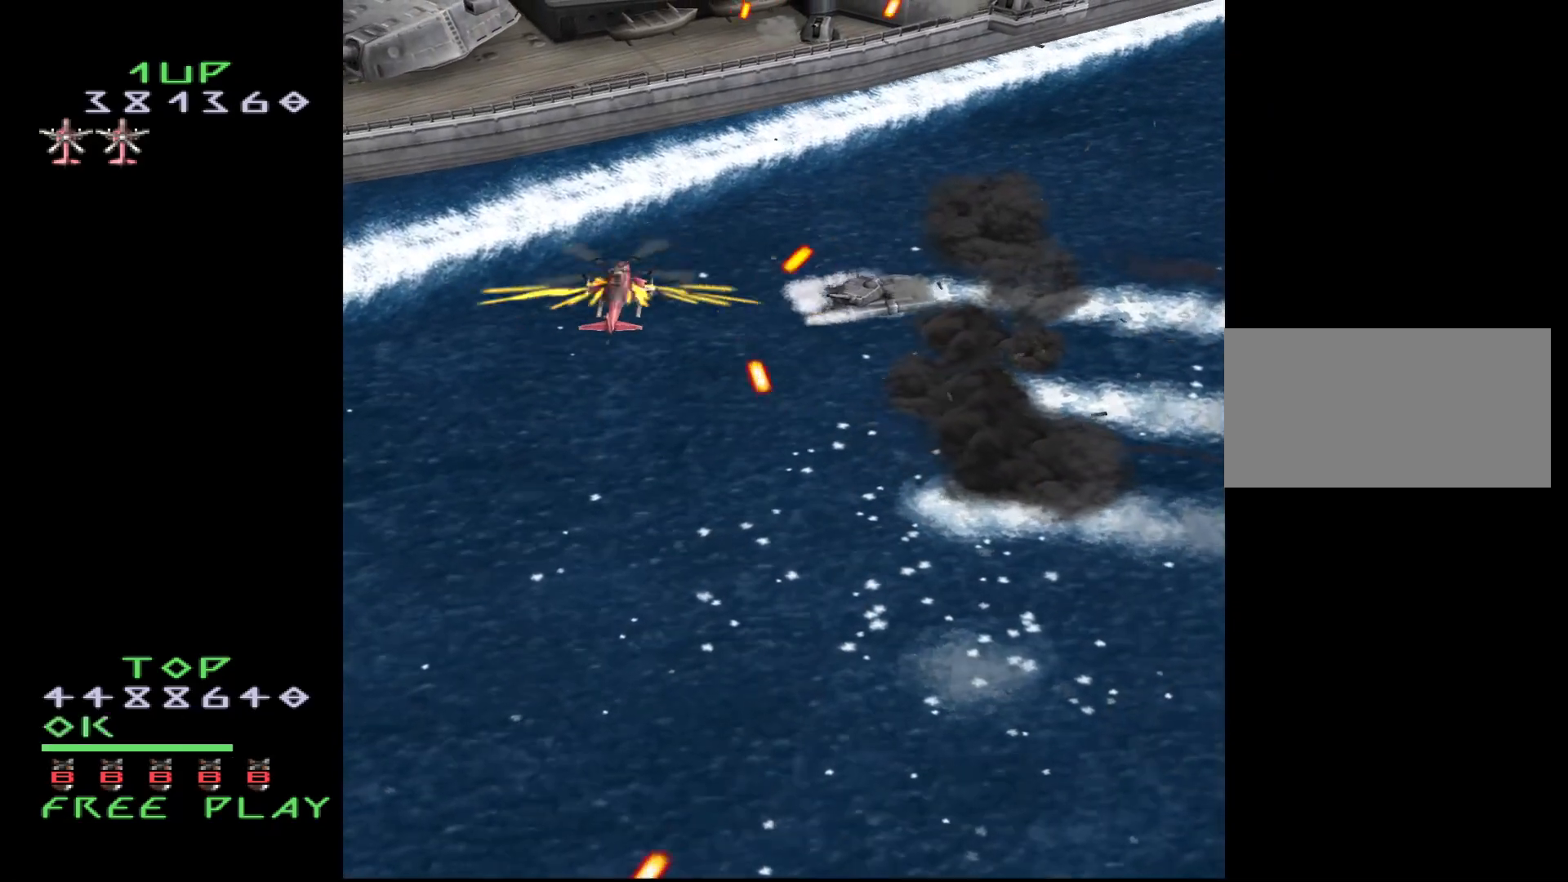
{"buttons": ["DPAD_DOWN"], "events": [[50, "DPAD_UP", "up"], [150, "CROSS", "down"], [267, "CROSS", "up"], [300, "DPAD_DOWN", "down"]]}
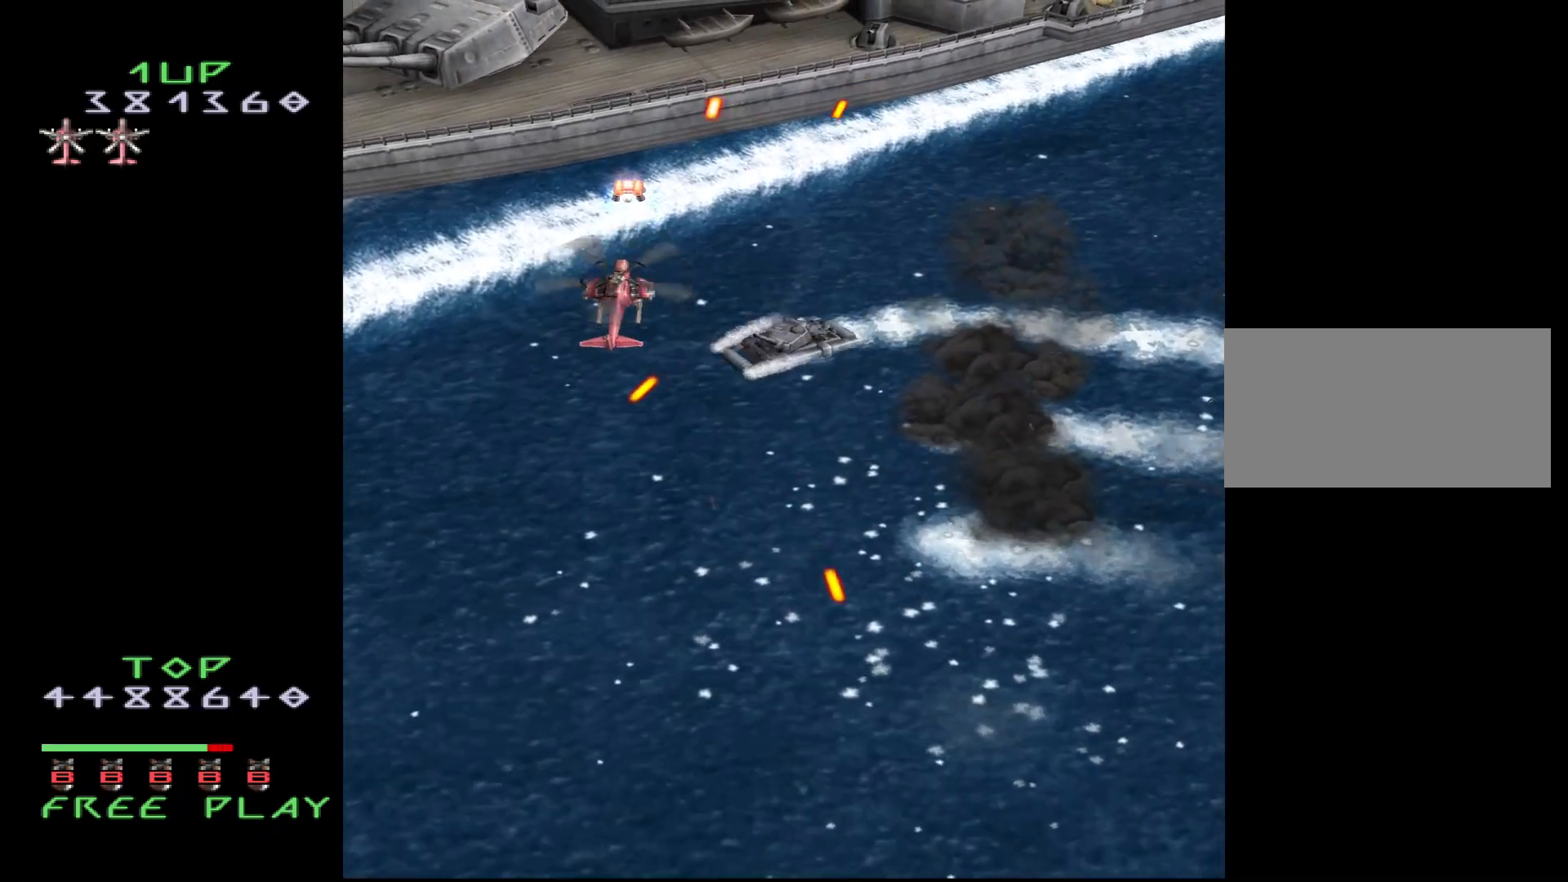
{"buttons": ["CROSS", "DPAD_DOWN"], "events": [[150, "DPAD_RIGHT", "down"], [300, "DPAD_RIGHT", "up"], [467, "CROSS", "down"]]}
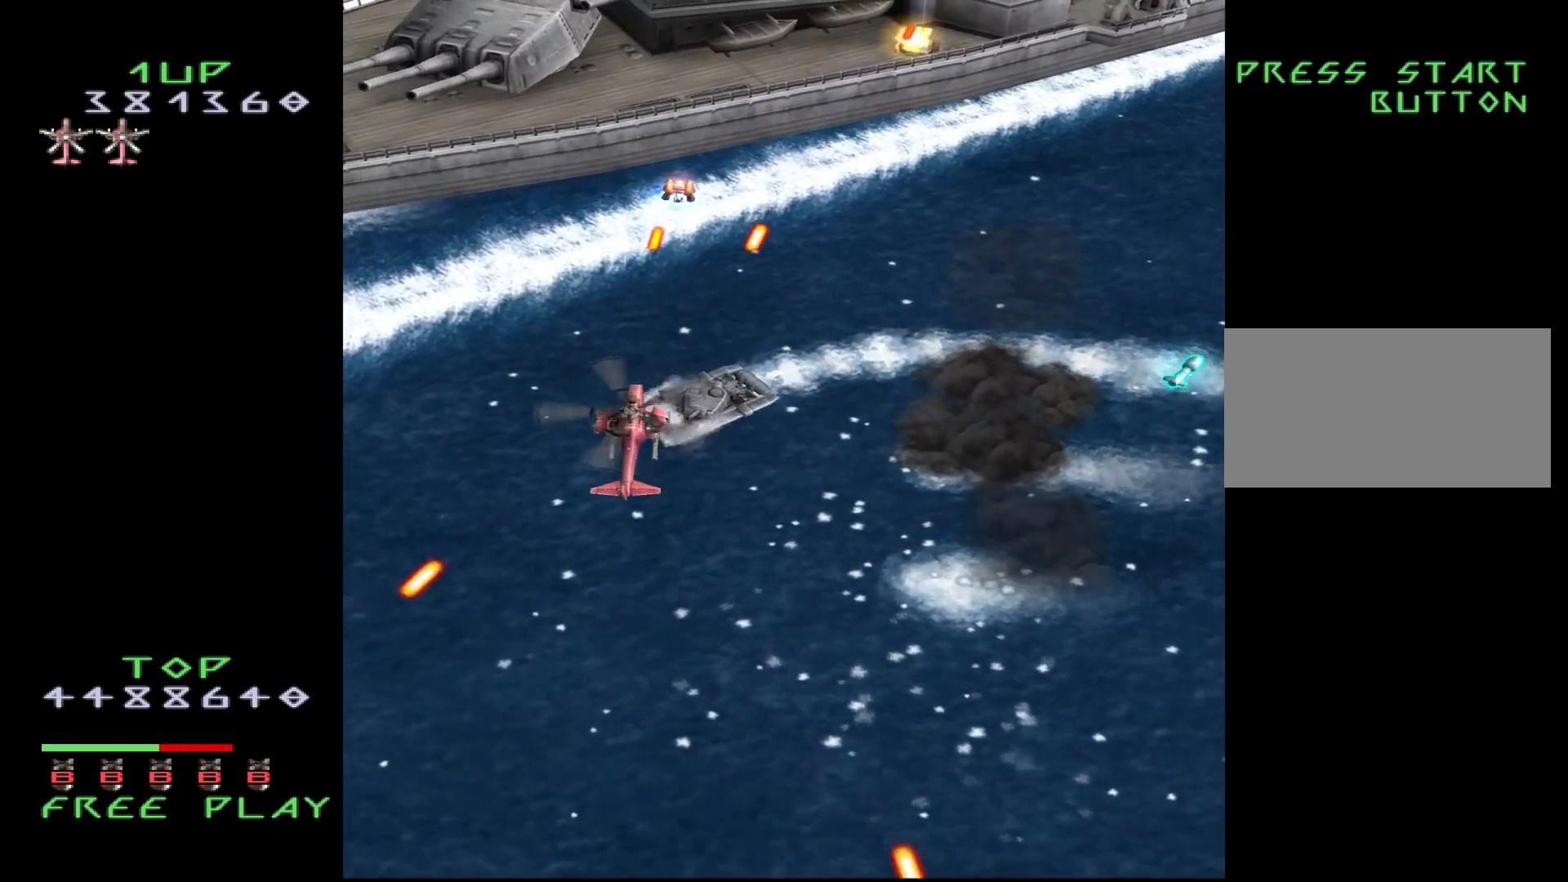
{"buttons": ["DPAD_UP", "DPAD_RIGHT"], "events": [[150, "DPAD_RIGHT", "down"], [350, "DPAD_DOWN", "up"], [383, "CROSS", "up"], [417, "DPAD_UP", "down"]]}
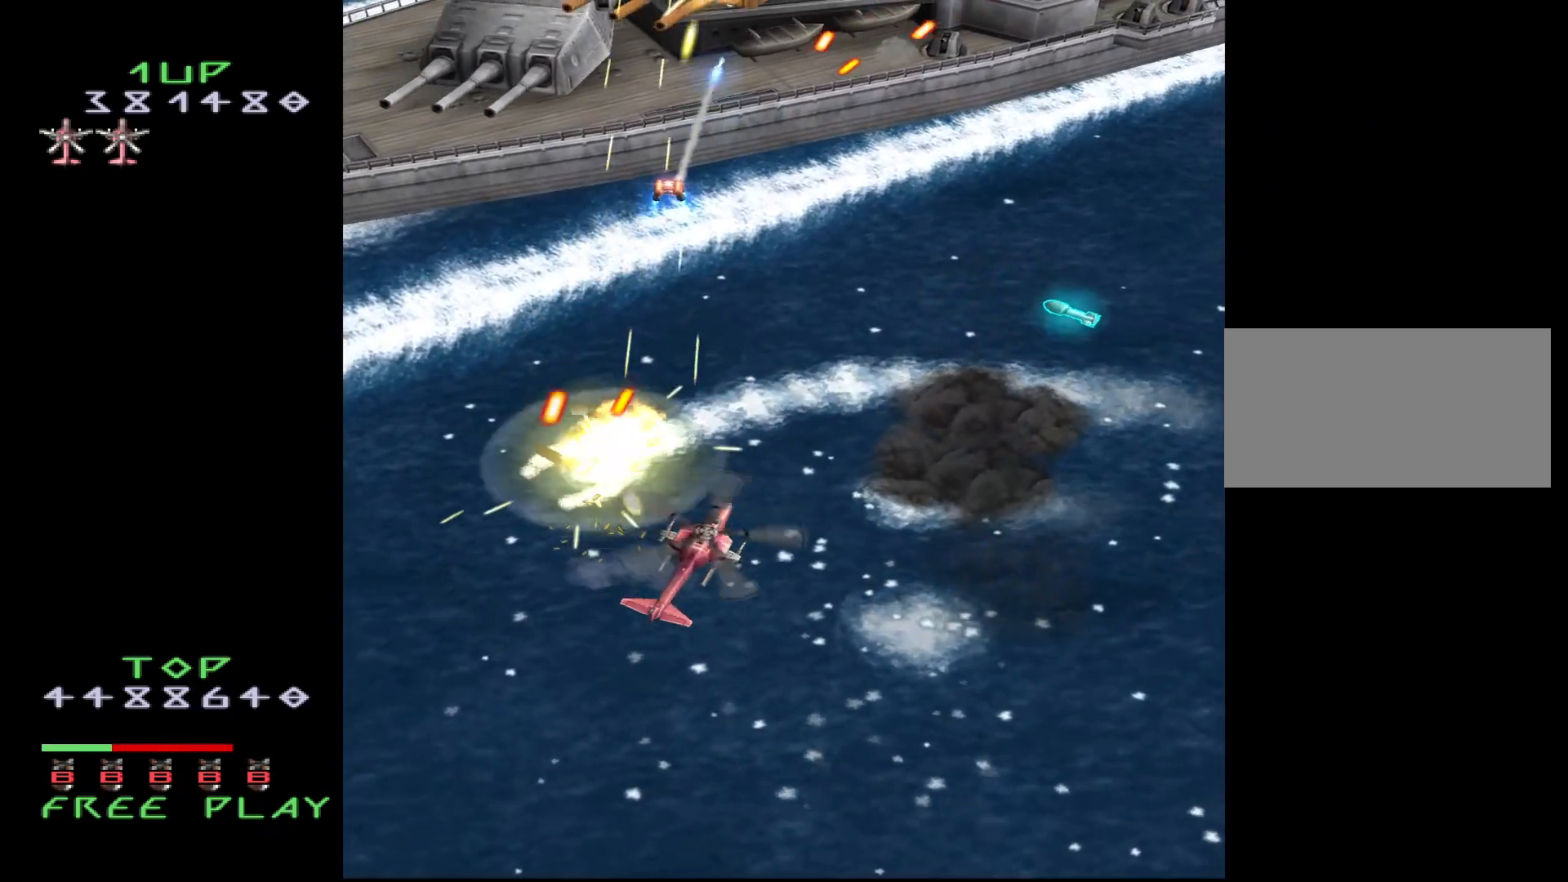
{"buttons": ["DPAD_UP", "DPAD_RIGHT"], "events": [[50, "DPAD_RIGHT", "up"], [300, "DPAD_UP", "up"], [417, "DPAD_RIGHT", "down"], [433, "DPAD_UP", "down"]]}
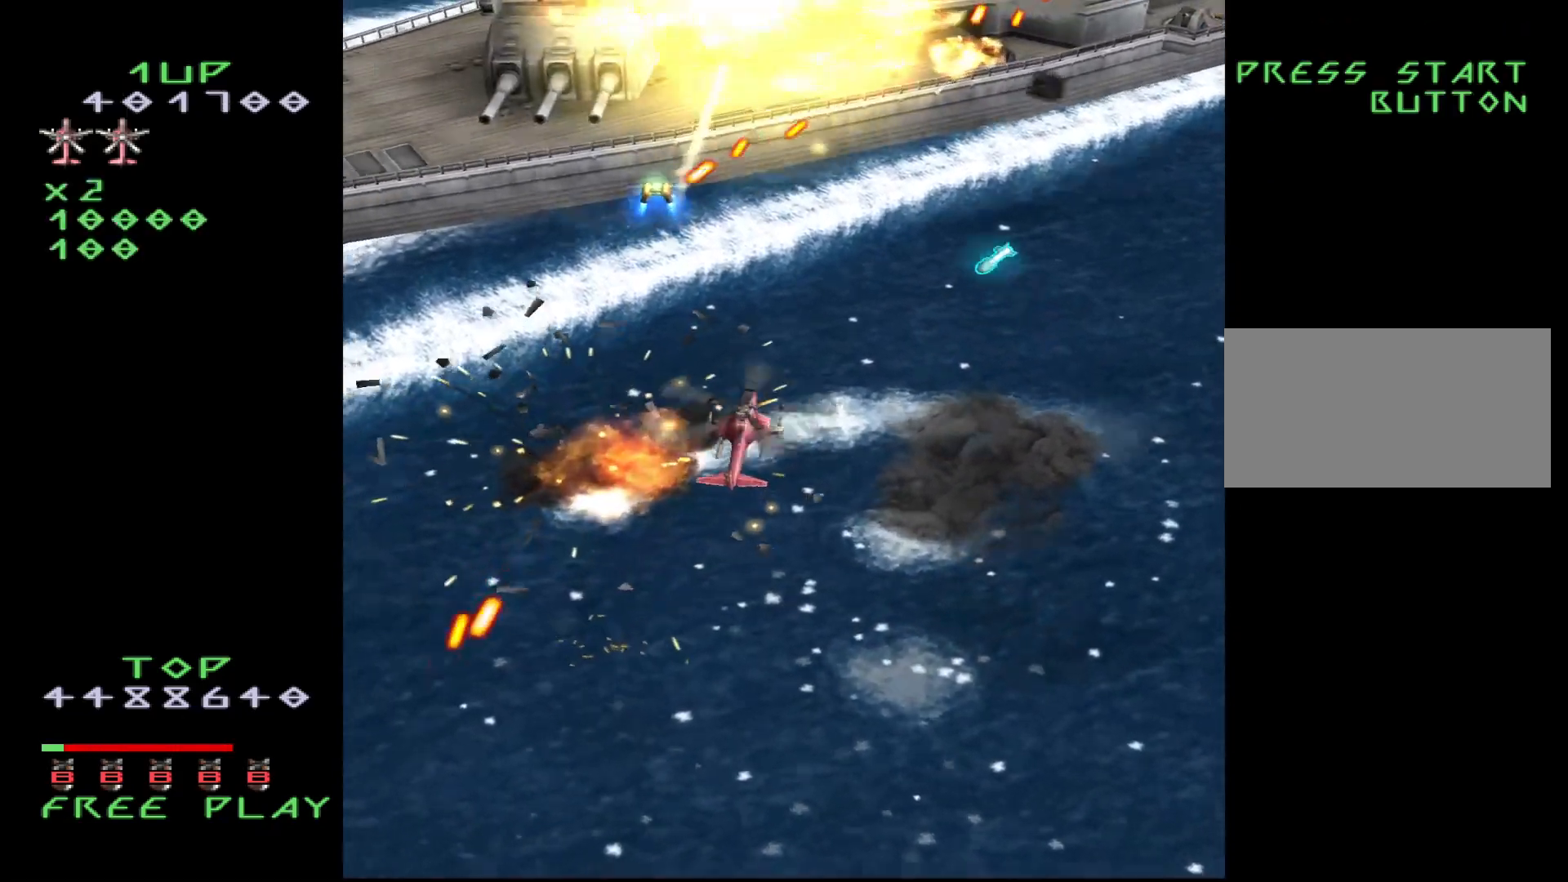
{"buttons": ["DPAD_UP", "DPAD_RIGHT"], "events": [[317, "DPAD_RIGHT", "up"], [417, "DPAD_RIGHT", "down"]]}
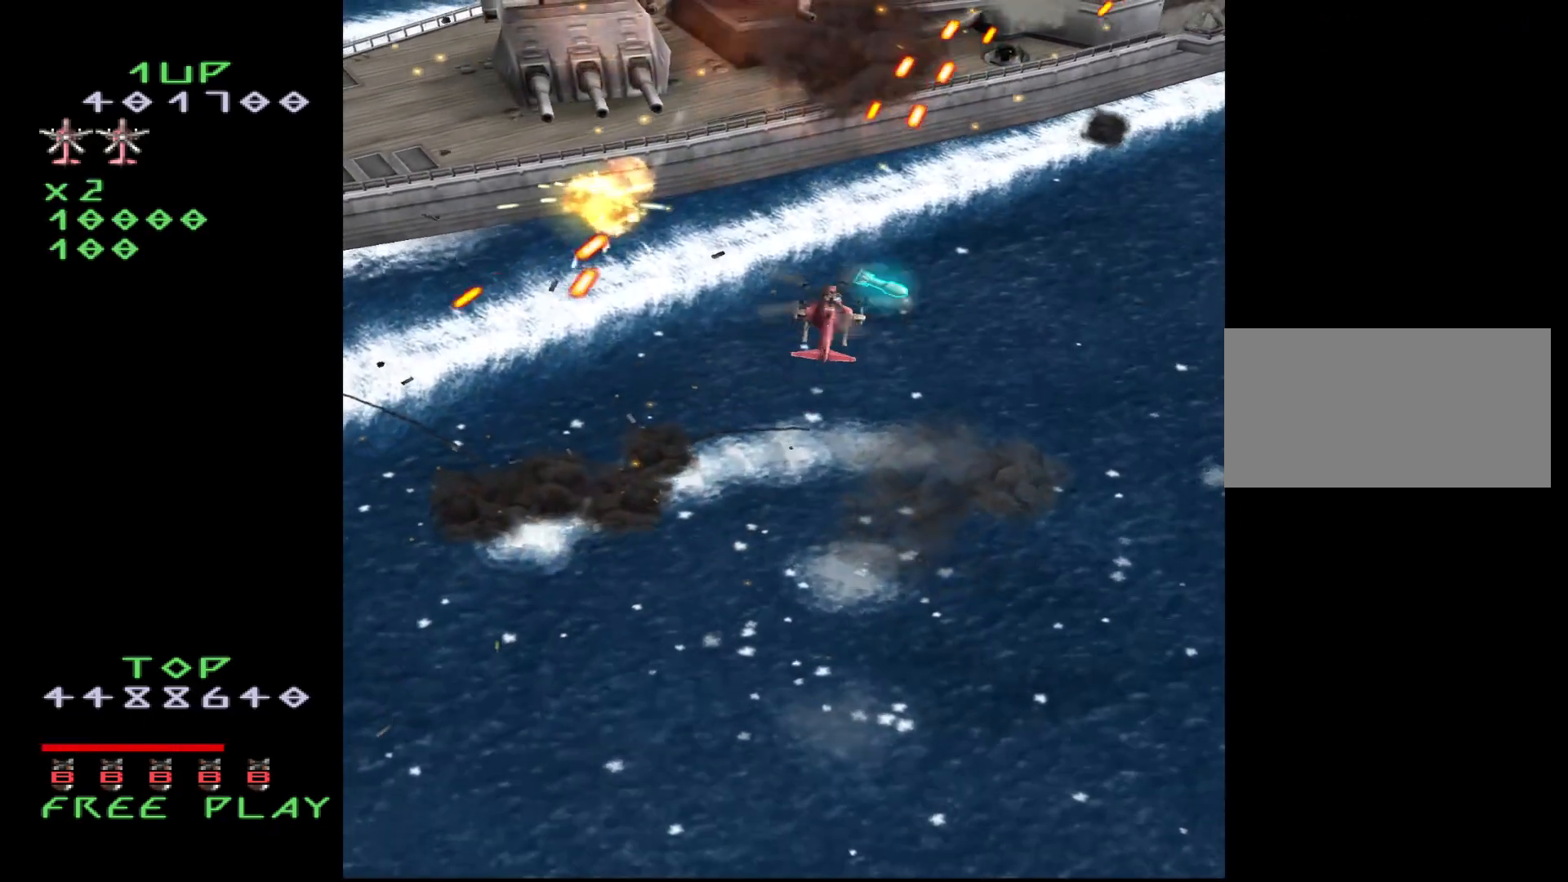
{"buttons": ["DPAD_LEFT"], "events": [[17, "DPAD_UP", "up"], [33, "DPAD_DOWN", "down"], [50, "DPAD_RIGHT", "up"], [67, "DPAD_LEFT", "down"], [317, "DPAD_DOWN", "up"]]}
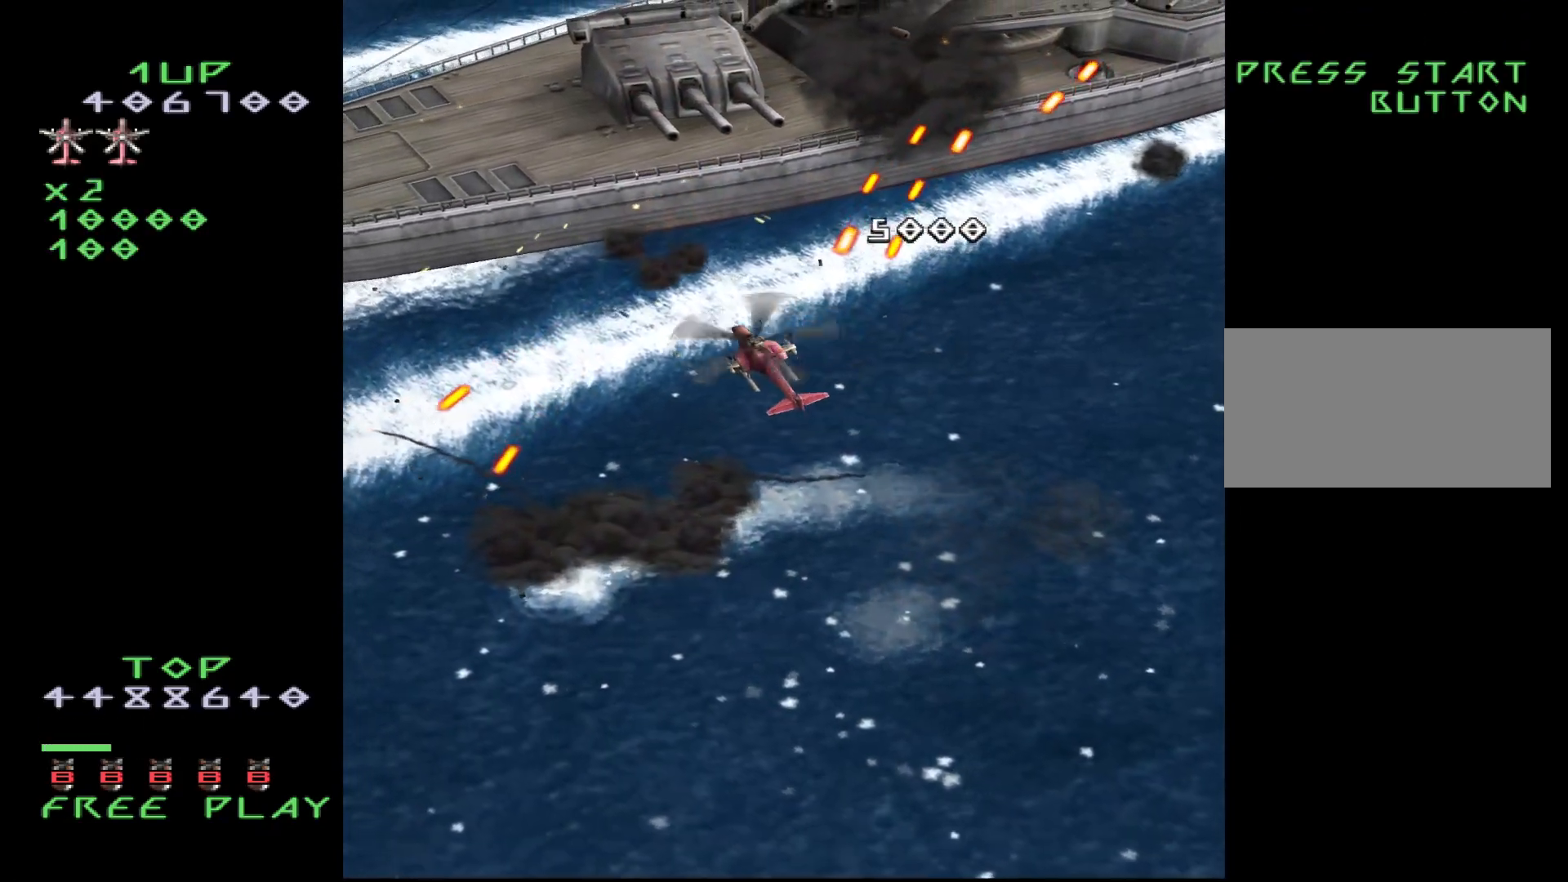
{"buttons": [], "events": [[317, "DPAD_LEFT", "up"], [367, "DPAD_DOWN", "down"], [450, "DPAD_DOWN", "up"]]}
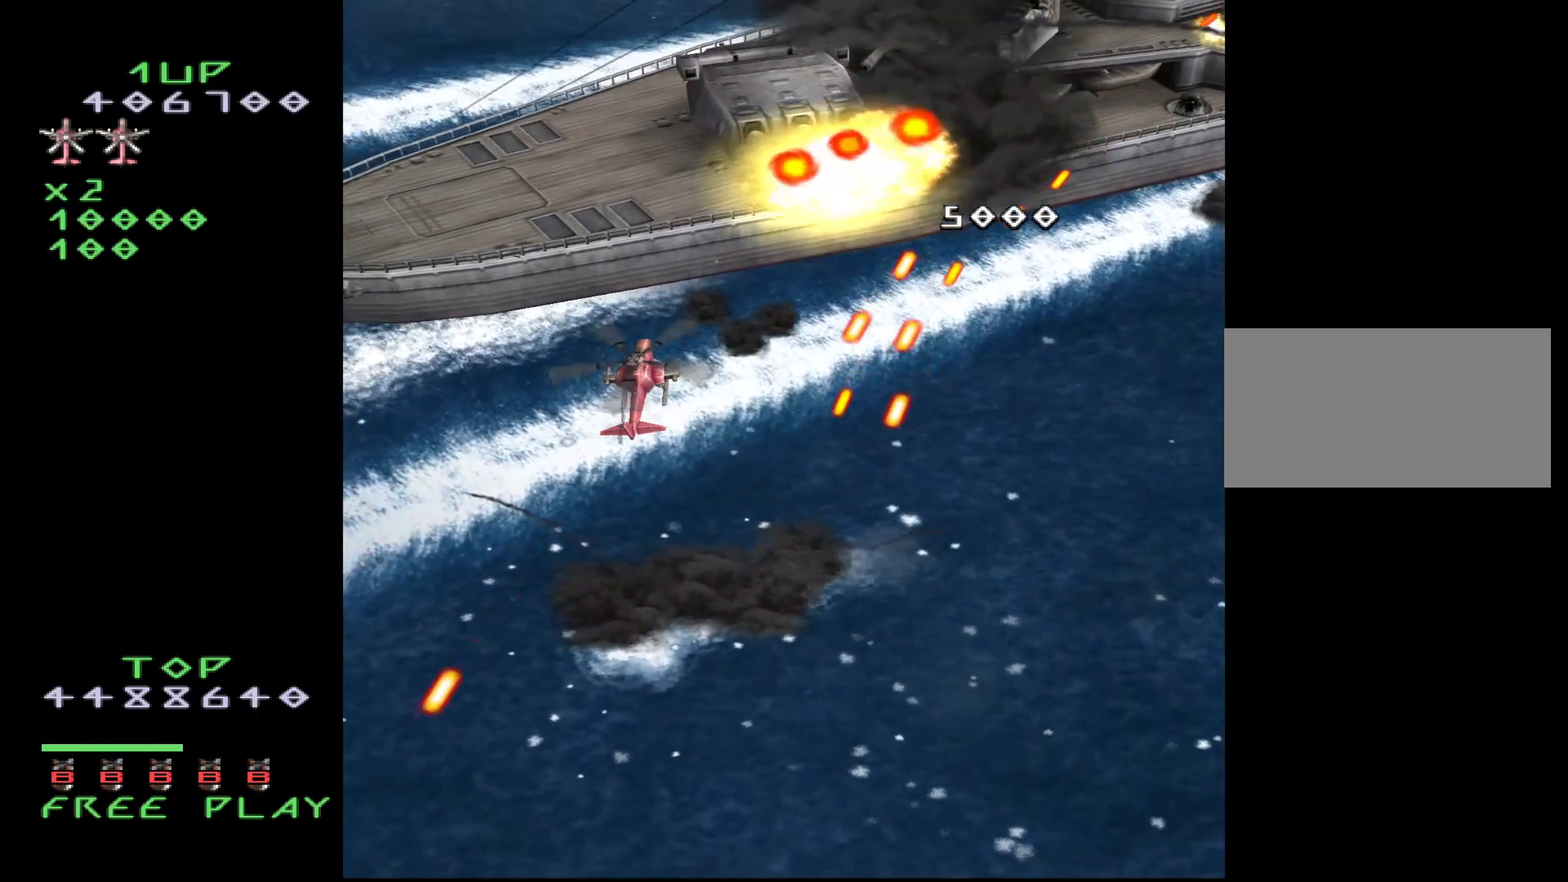
{"buttons": ["DPAD_RIGHT"], "events": [[17, "DPAD_LEFT", "down"], [183, "DPAD_LEFT", "up"], [217, "DPAD_UP", "down"], [300, "DPAD_UP", "up"], [383, "DPAD_DOWN", "down"], [483, "DPAD_RIGHT", "down"], [500, "DPAD_DOWN", "up"]]}
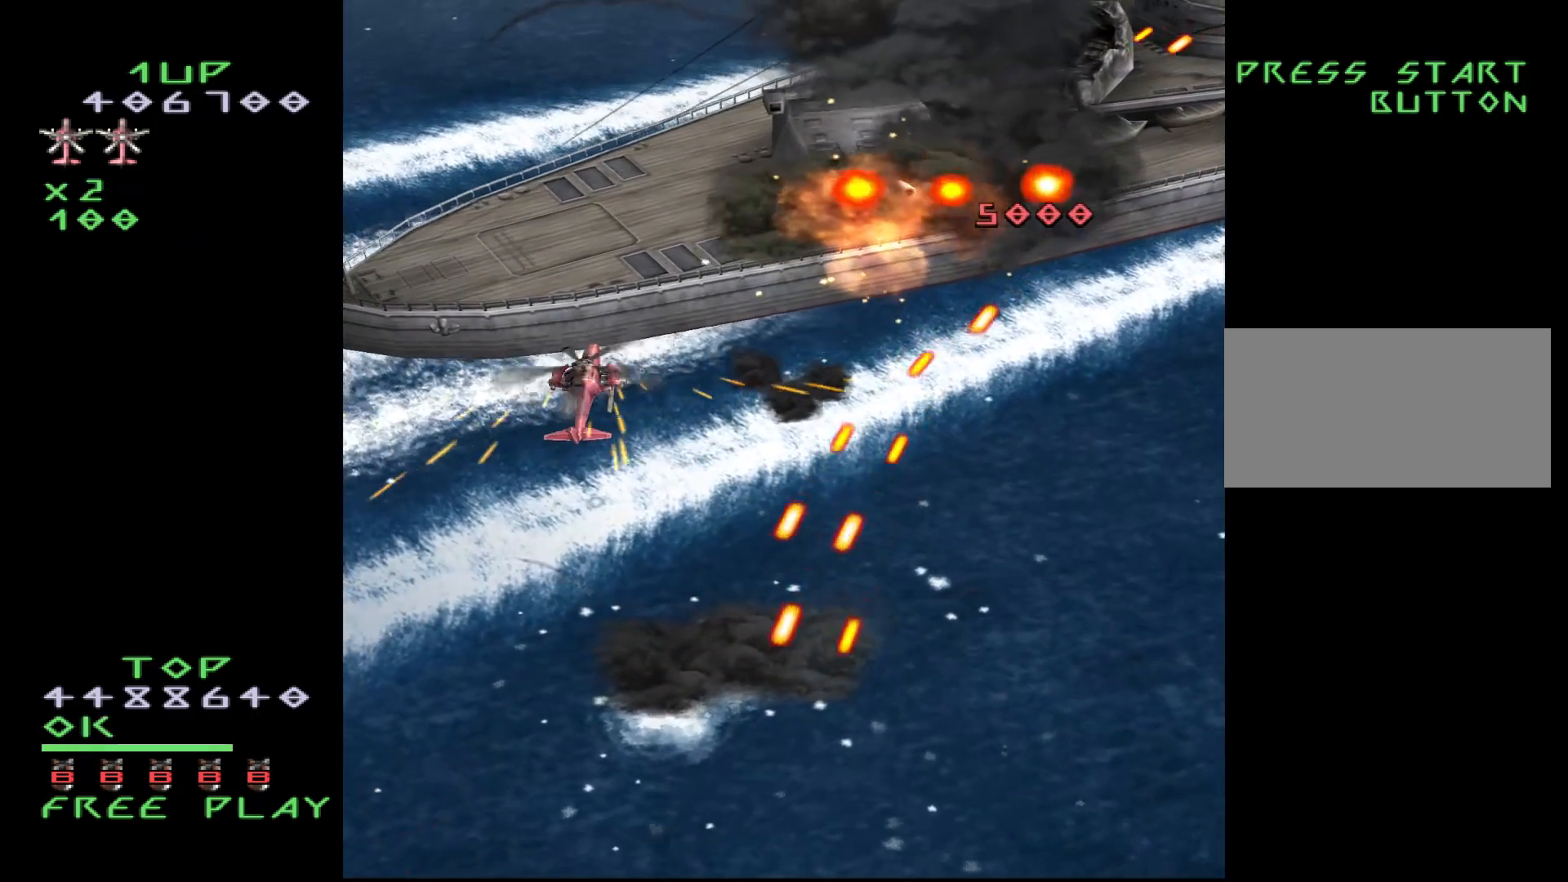
{"buttons": ["DPAD_LEFT"], "events": [[267, "CROSS", "down"], [267, "DPAD_DOWN", "down"], [300, "DPAD_RIGHT", "up"], [350, "CROSS", "up"], [350, "DPAD_LEFT", "down"], [367, "DPAD_DOWN", "up"]]}
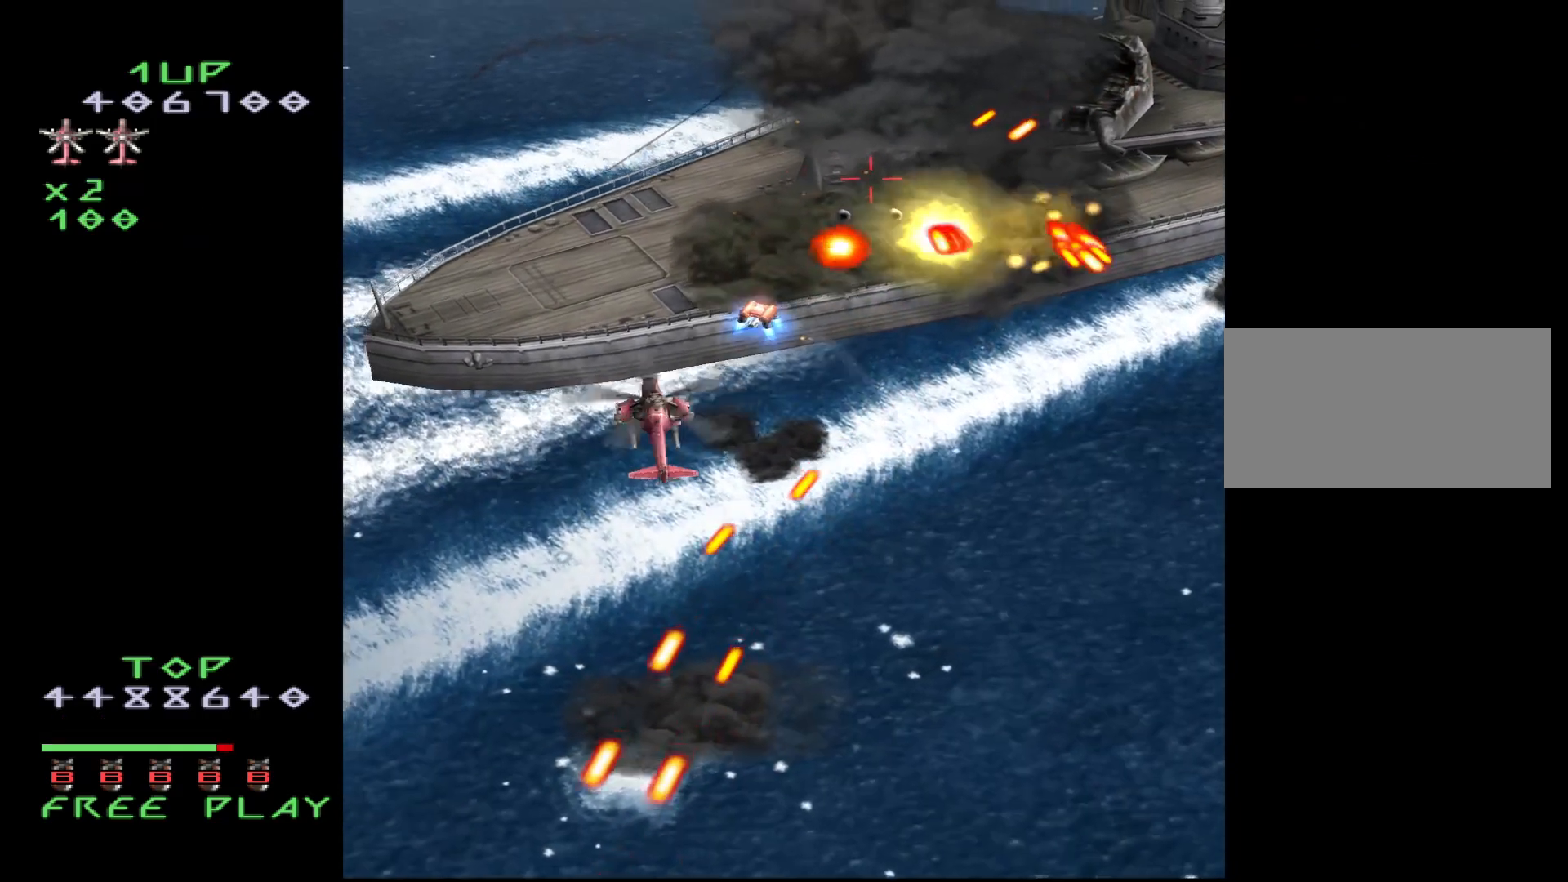
{"buttons": ["DPAD_UP", "DPAD_LEFT"], "events": [[150, "DPAD_LEFT", "up"], [350, "DPAD_UP", "down"], [433, "DPAD_LEFT", "down"]]}
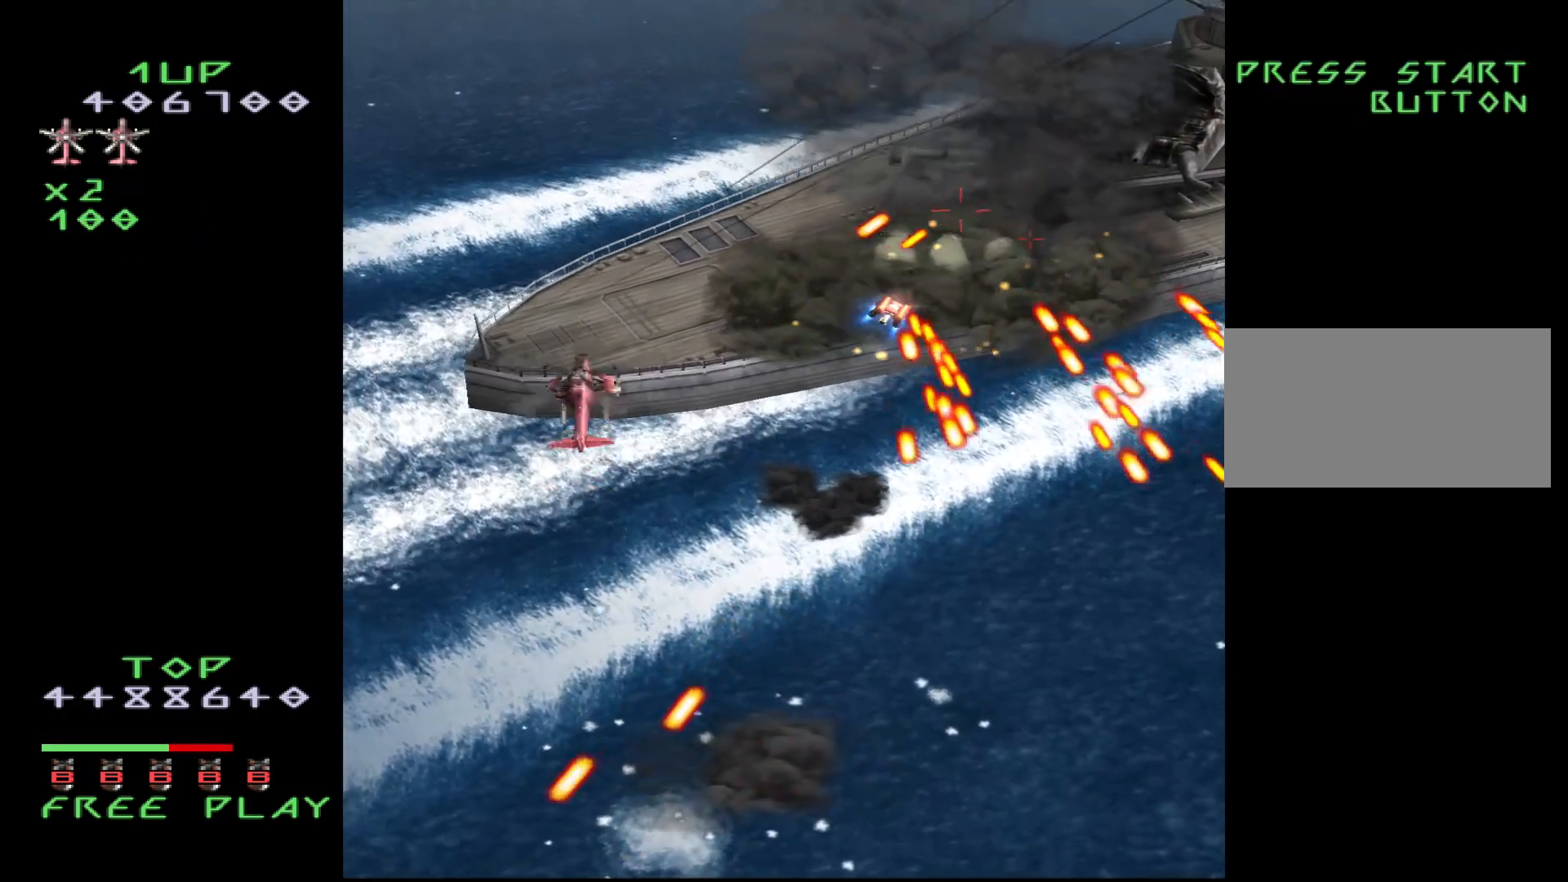
{"buttons": ["DPAD_RIGHT"], "events": [[67, "DPAD_LEFT", "up"], [417, "DPAD_RIGHT", "down"], [417, "DPAD_UP", "up"]]}
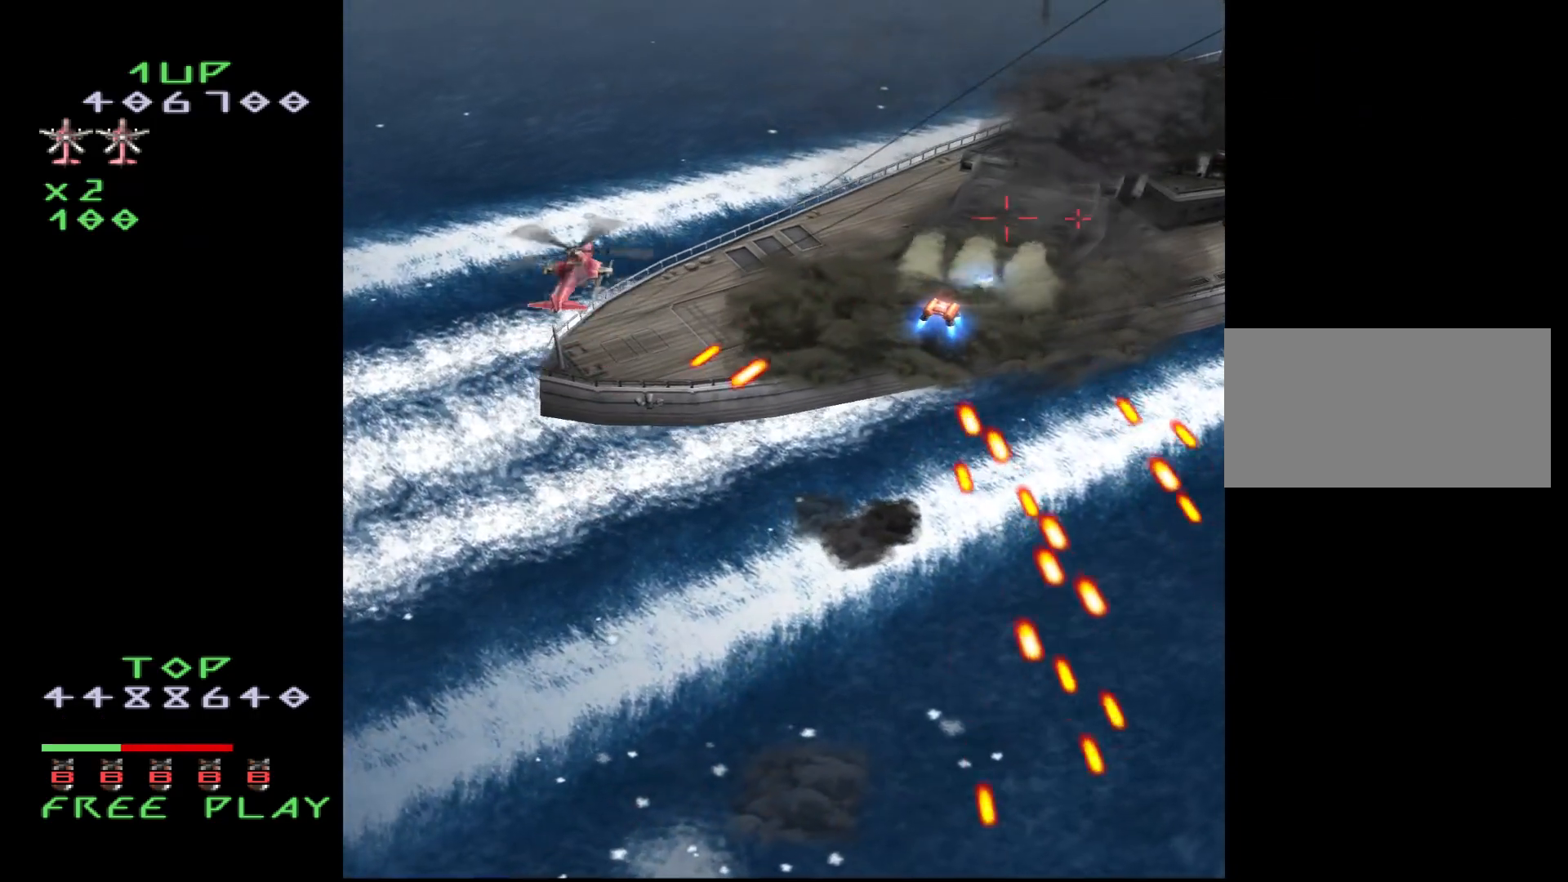
{"buttons": ["DPAD_RIGHT"], "events": [[67, "DPAD_RIGHT", "up"], [150, "DPAD_DOWN", "down"], [450, "DPAD_RIGHT", "down"], [500, "DPAD_DOWN", "up"]]}
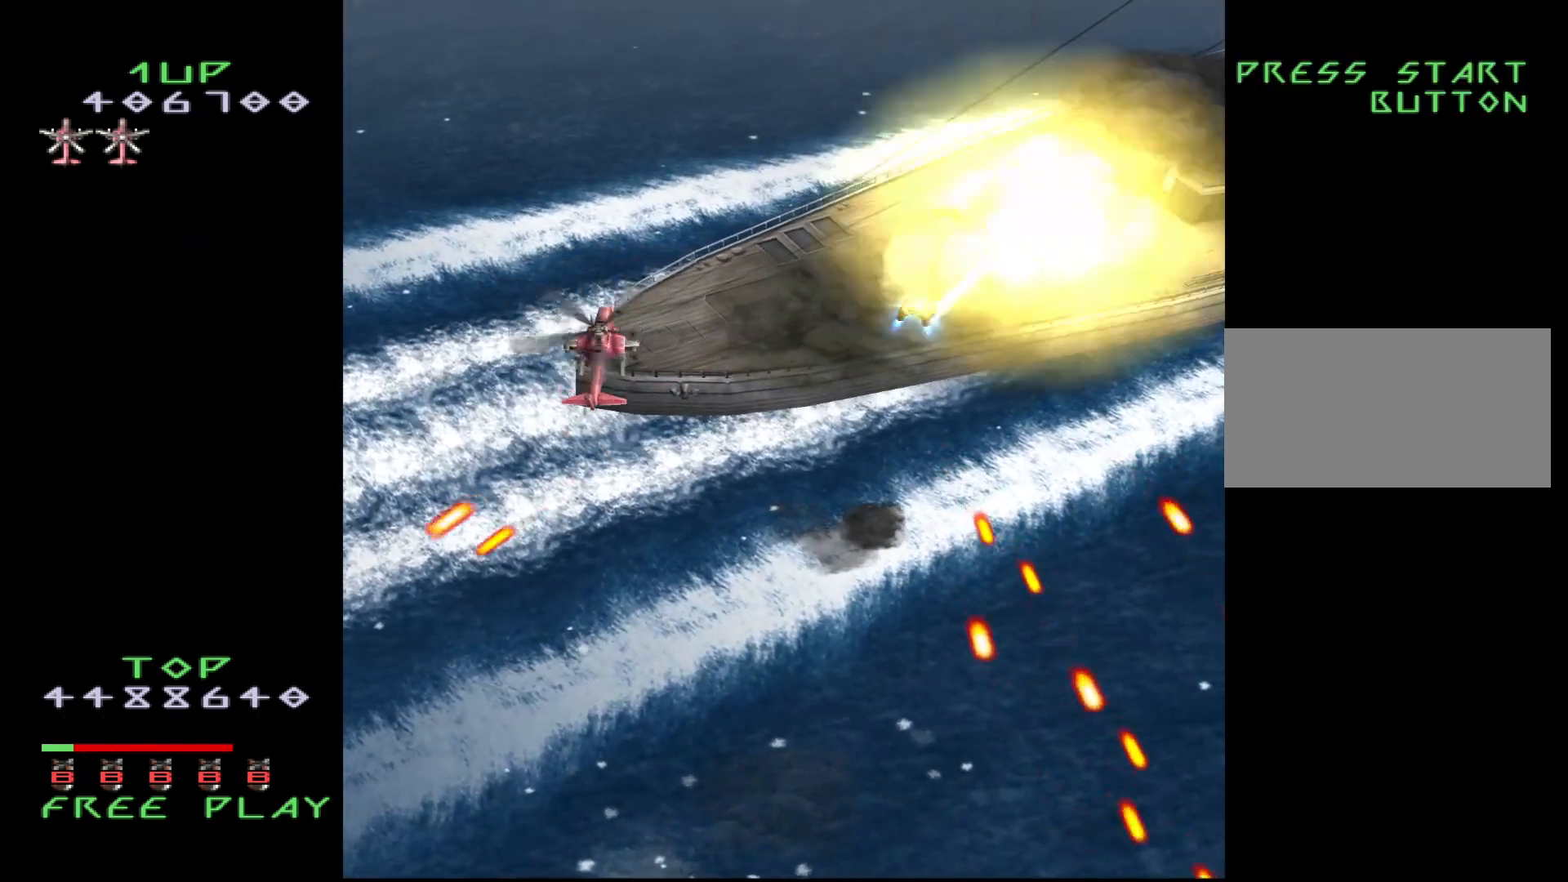
{"buttons": ["CROSS", "DPAD_RIGHT"], "events": [[367, "CROSS", "down"]]}
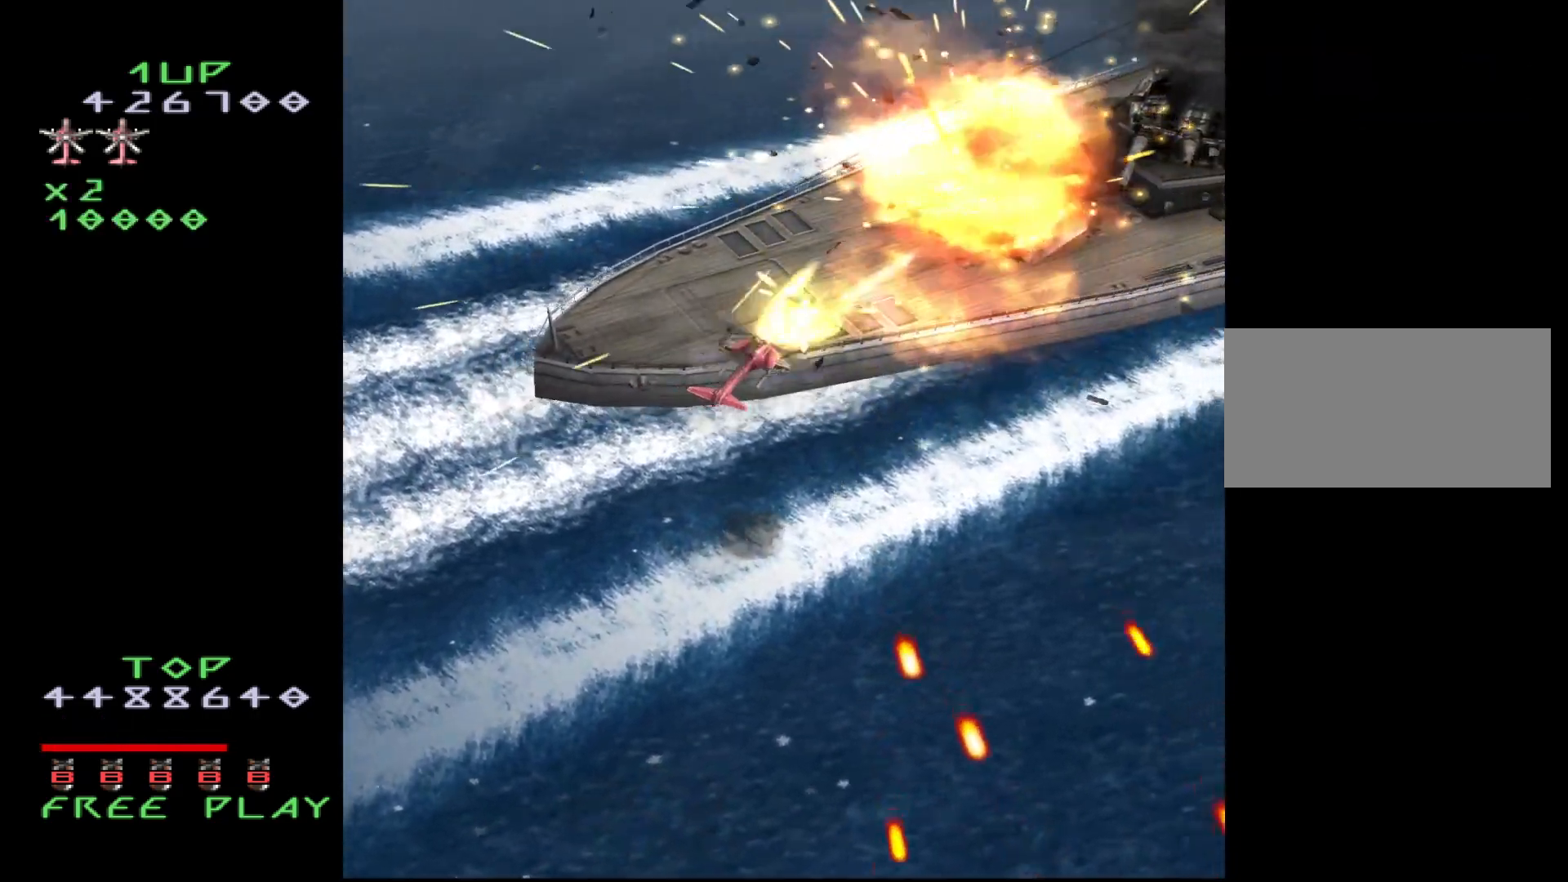
{"buttons": ["CROSS", "DPAD_DOWN", "DPAD_RIGHT"], "events": [[467, "DPAD_DOWN", "down"]]}
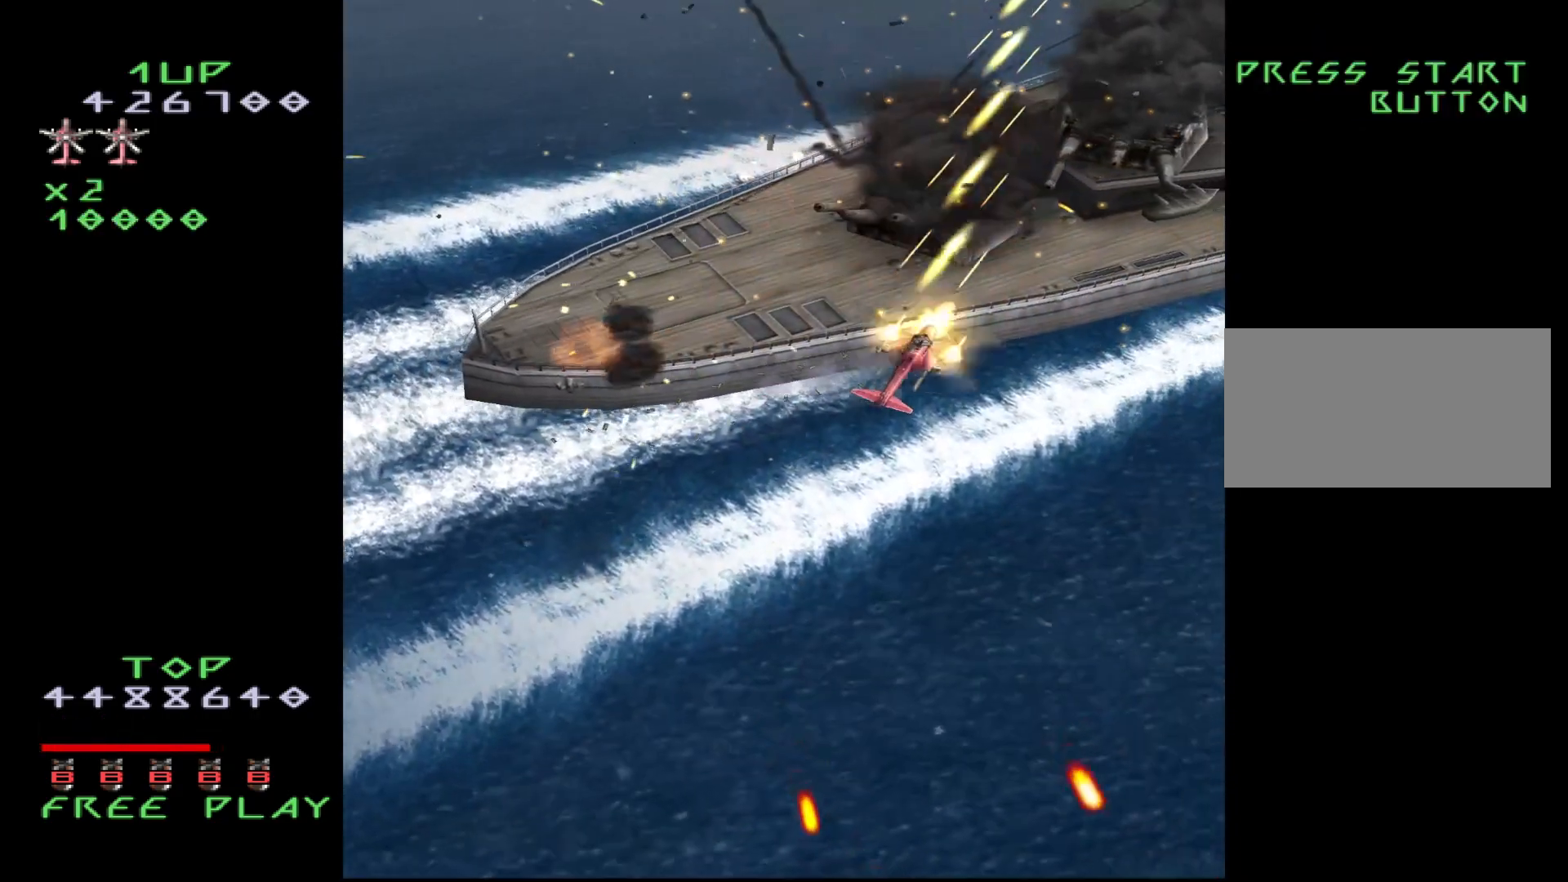
{"buttons": ["CROSS"], "events": [[267, "DPAD_RIGHT", "up"], [467, "DPAD_DOWN", "up"]]}
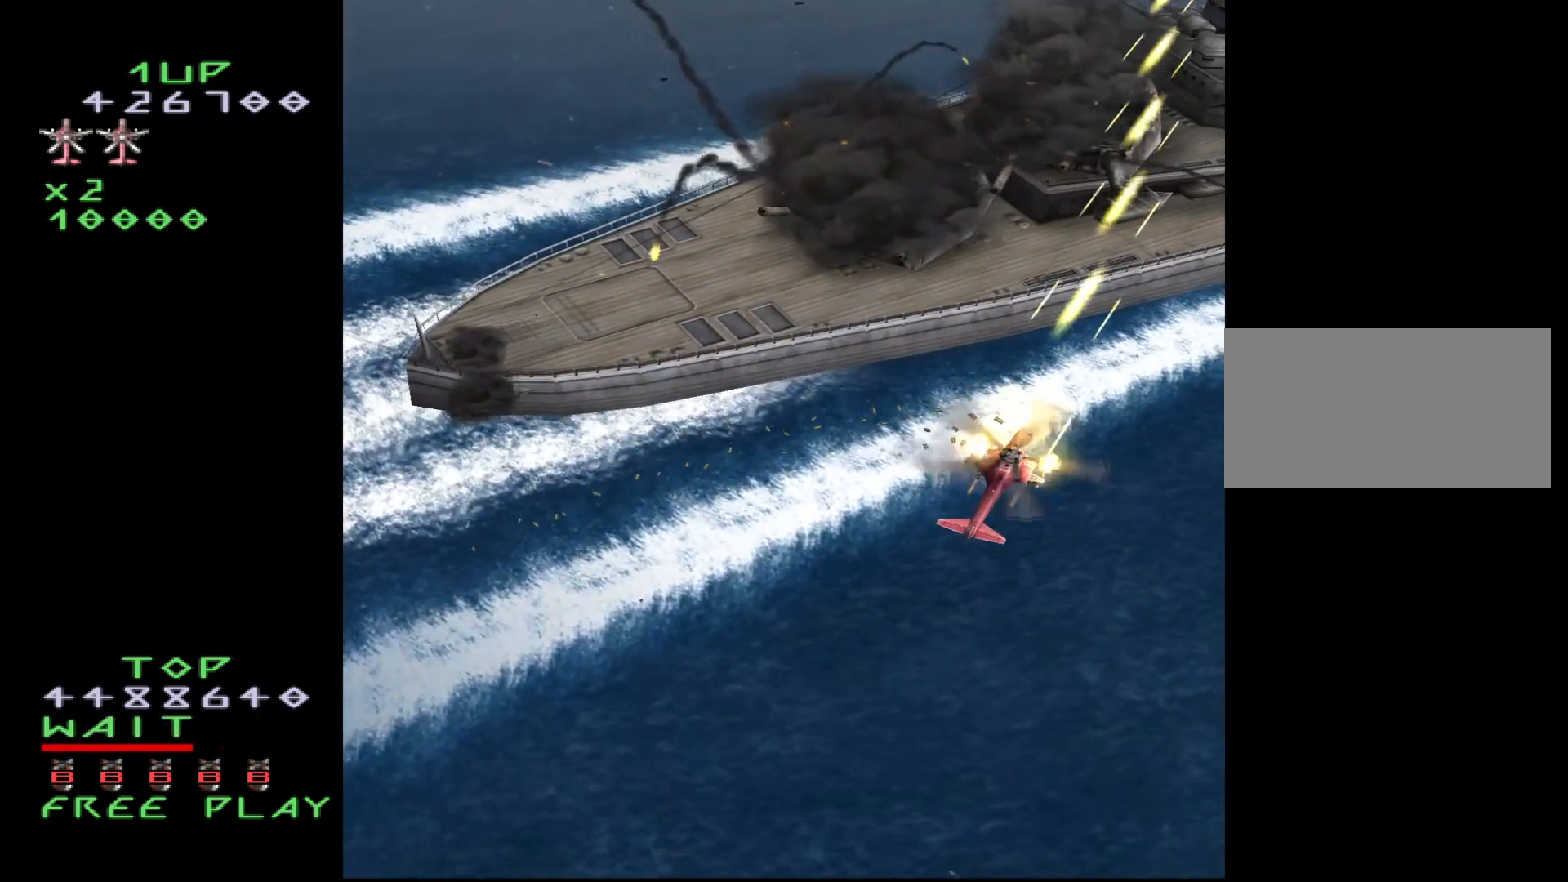
{"buttons": ["CROSS", "DPAD_DOWN"], "events": [[467, "DPAD_DOWN", "down"]]}
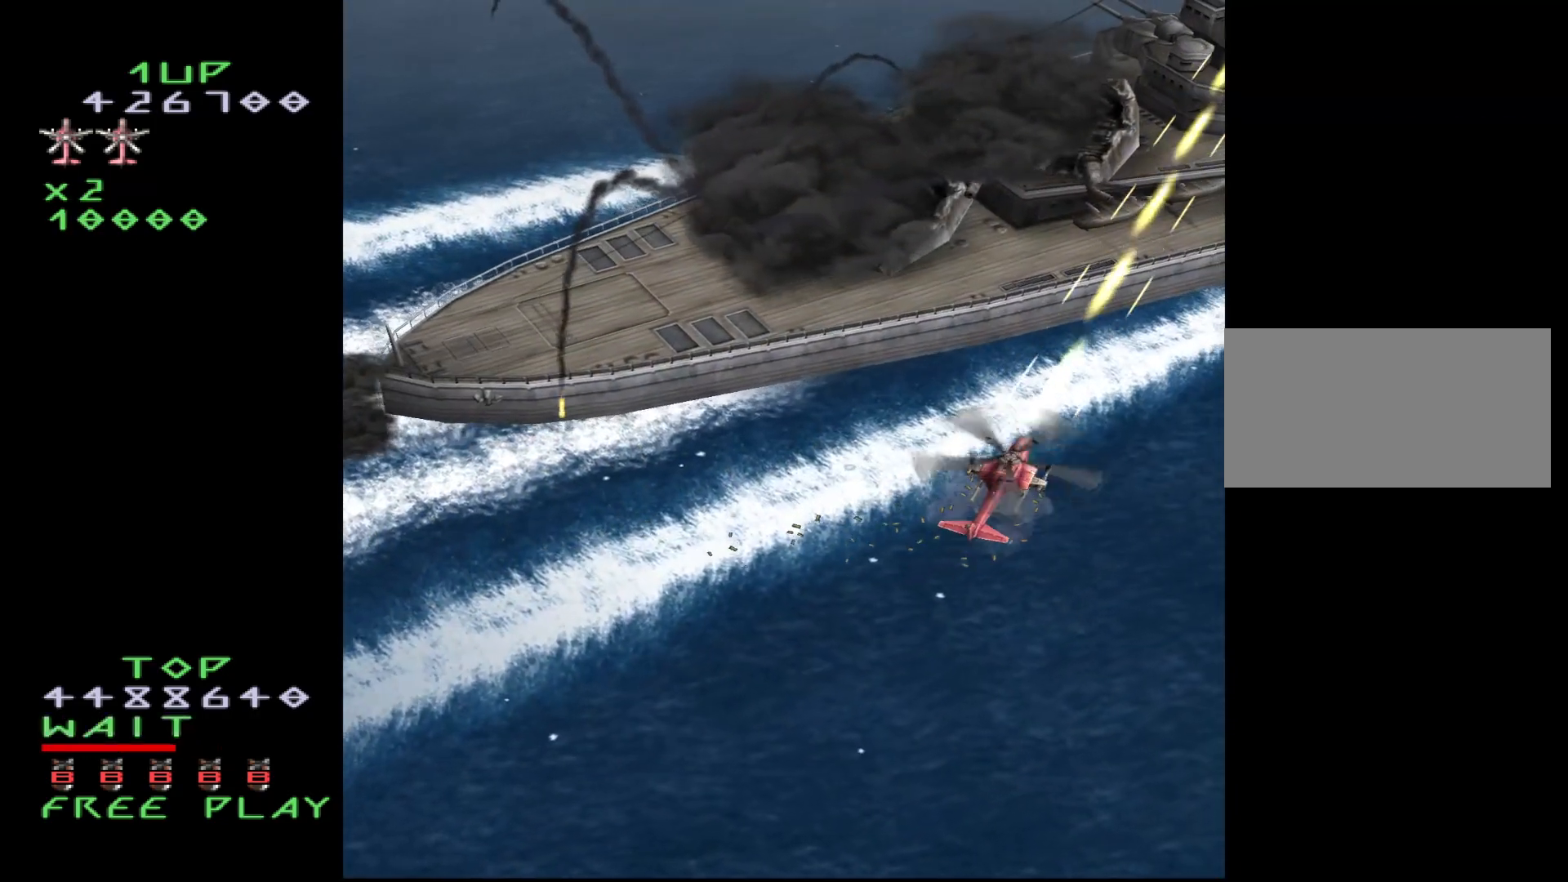
{"buttons": ["CROSS", "DPAD_UP"], "events": [[100, "DPAD_LEFT", "down"], [117, "DPAD_DOWN", "up"], [150, "DPAD_UP", "down"], [467, "DPAD_LEFT", "up"]]}
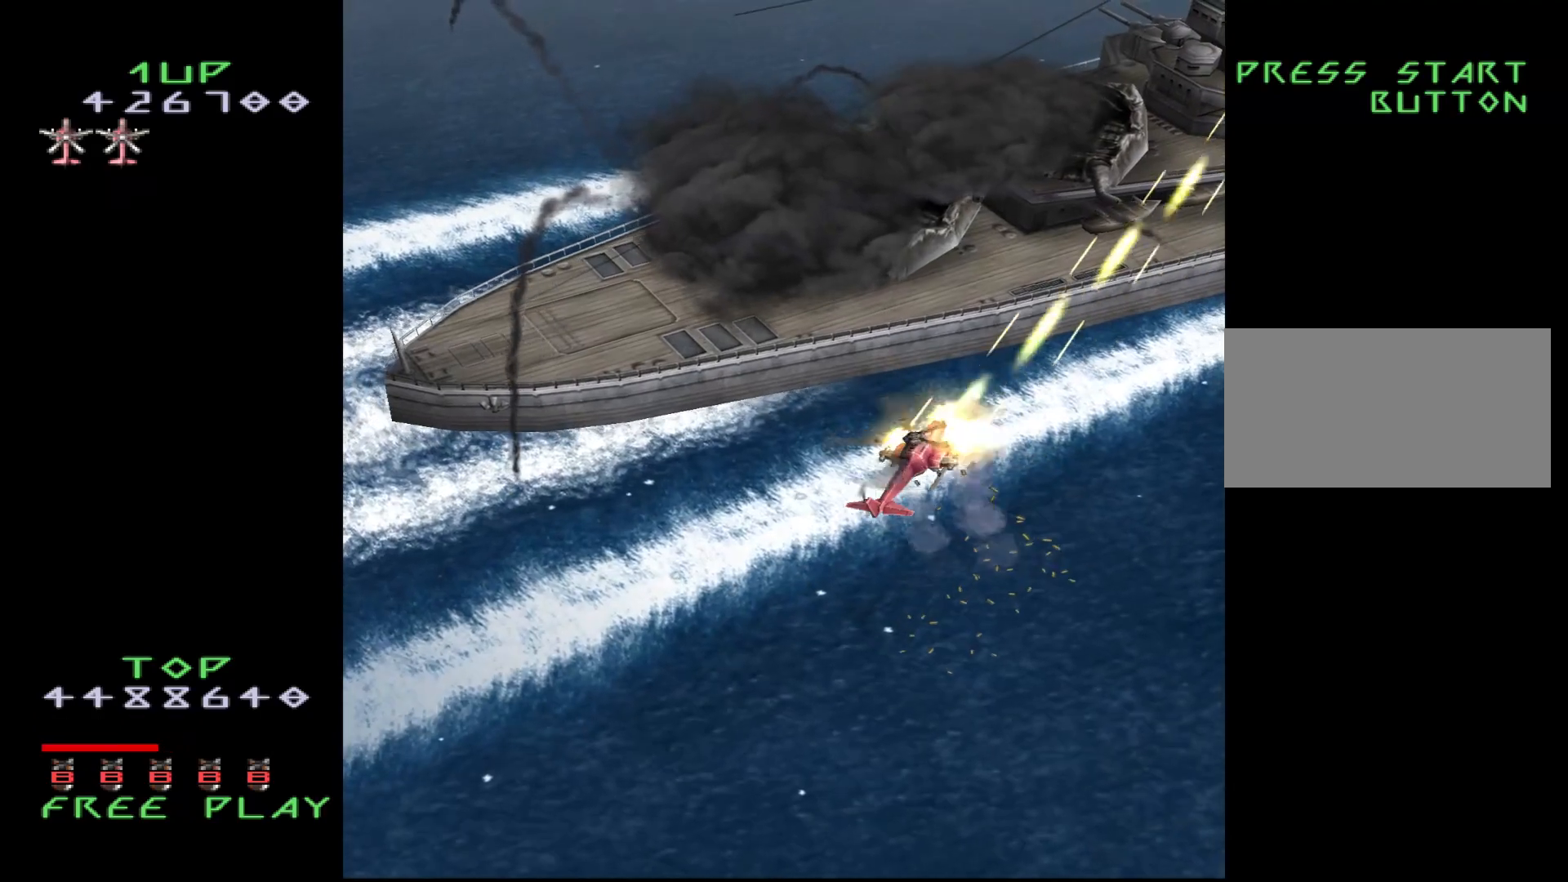
{"buttons": ["CROSS", "DPAD_RIGHT"], "events": [[117, "DPAD_UP", "up"], [483, "DPAD_RIGHT", "down"]]}
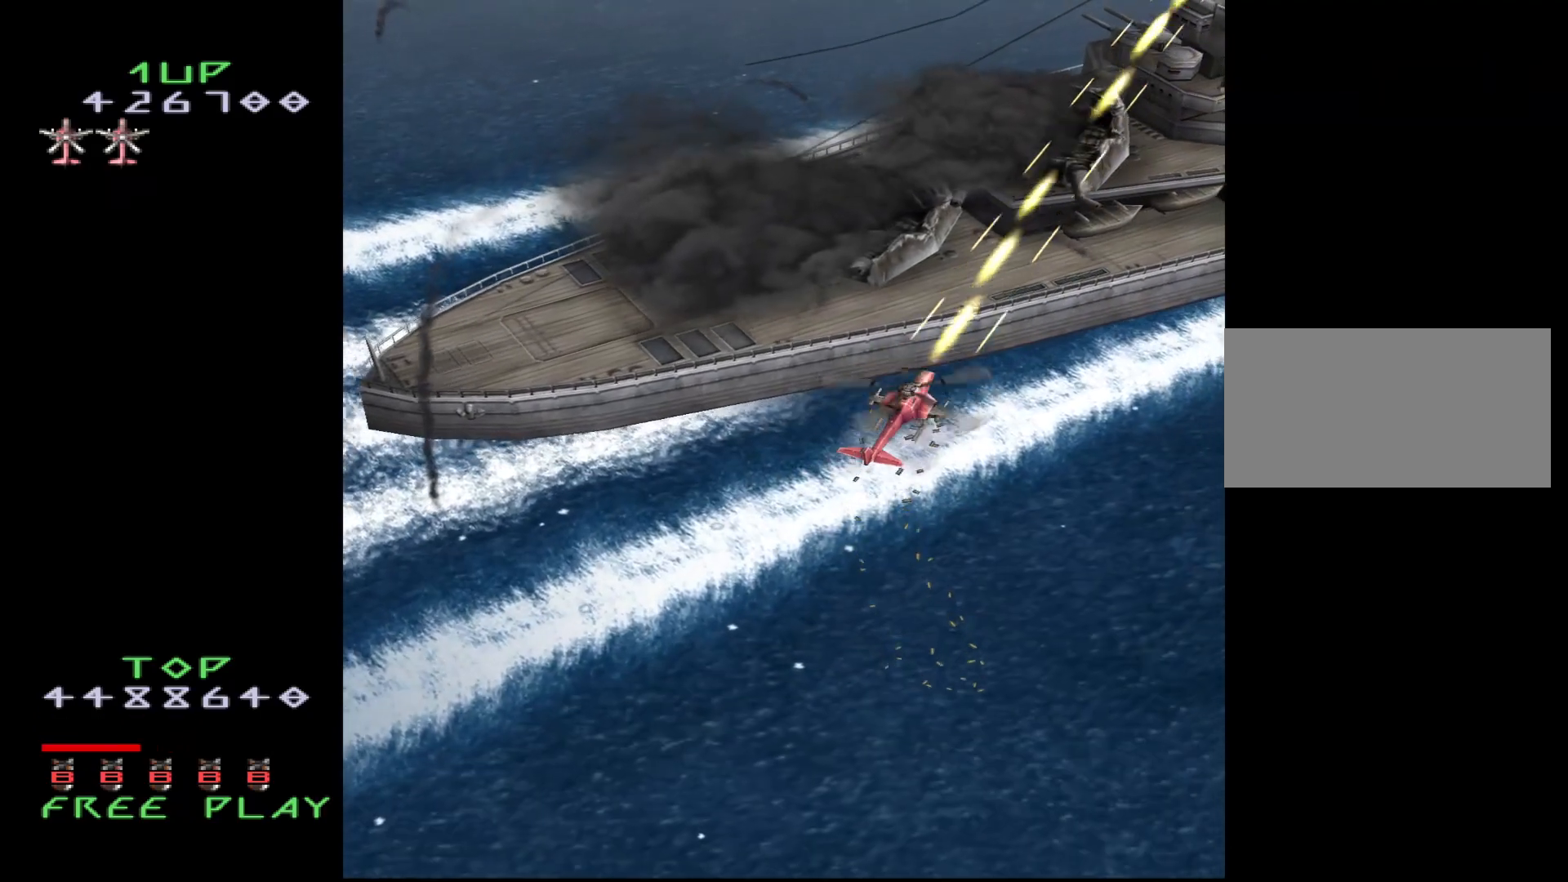
{"buttons": ["CROSS", "DPAD_DOWN"], "events": [[167, "DPAD_DOWN", "down"], [267, "DPAD_RIGHT", "up"], [367, "DPAD_DOWN", "up"], [433, "DPAD_DOWN", "down"]]}
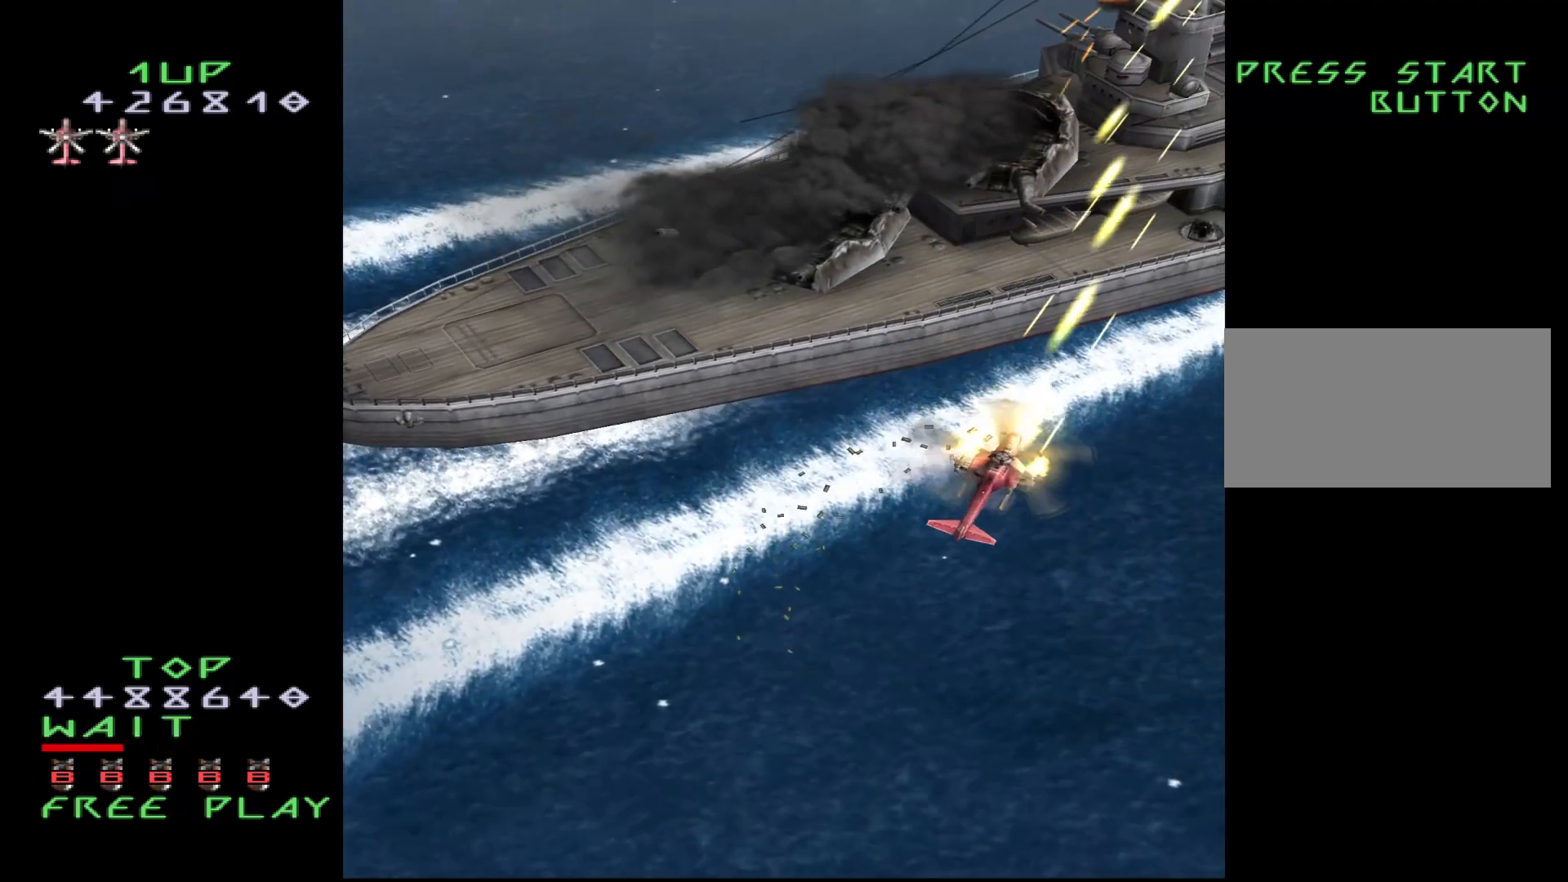
{"buttons": ["CROSS", "DPAD_UP", "DPAD_LEFT"], "events": [[67, "DPAD_DOWN", "up"], [250, "DPAD_LEFT", "down"], [250, "DPAD_UP", "down"]]}
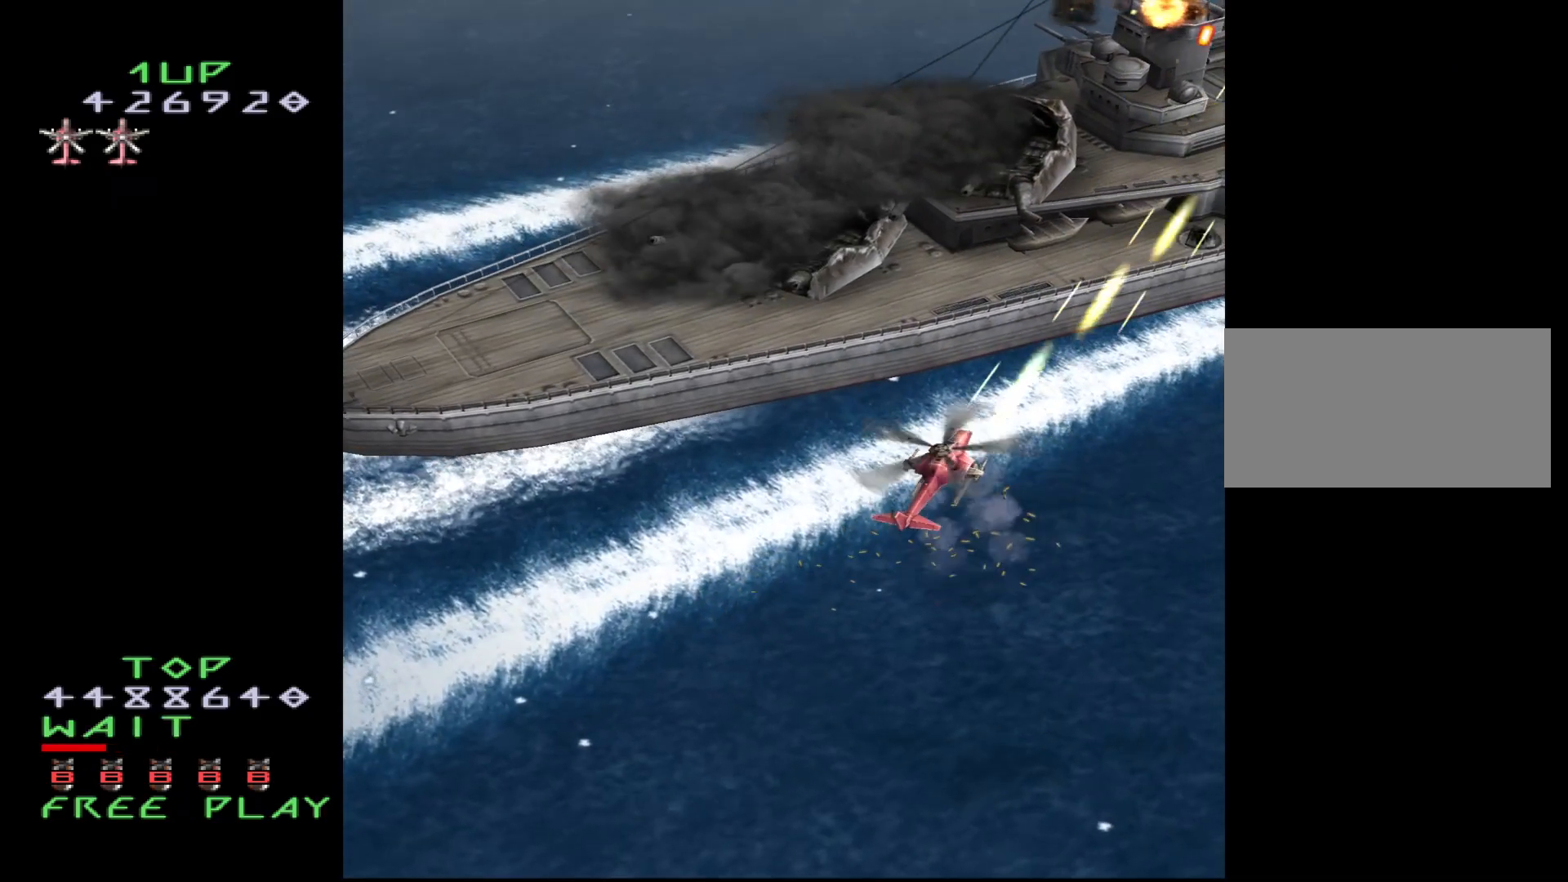
{"buttons": ["CROSS", "DPAD_UP", "DPAD_LEFT"], "events": [[83, "DPAD_LEFT", "up"], [100, "DPAD_UP", "up"], [417, "DPAD_UP", "down"], [483, "DPAD_LEFT", "down"]]}
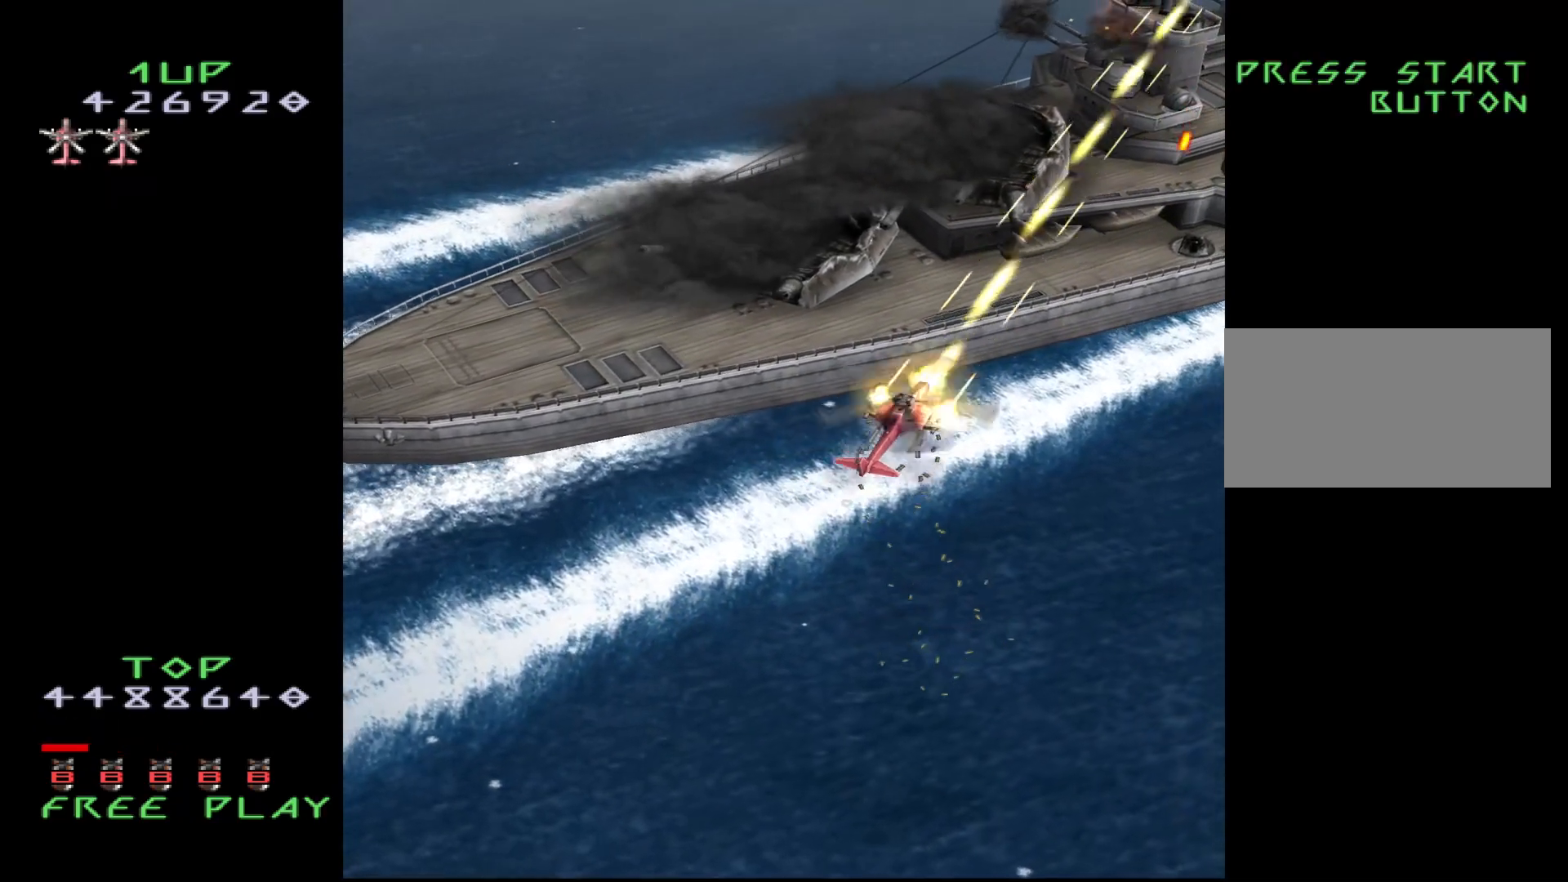
{"buttons": ["CROSS", "DPAD_DOWN", "DPAD_RIGHT"], "events": [[83, "DPAD_UP", "up"], [200, "DPAD_DOWN", "down"], [200, "DPAD_LEFT", "up"], [250, "DPAD_RIGHT", "down"]]}